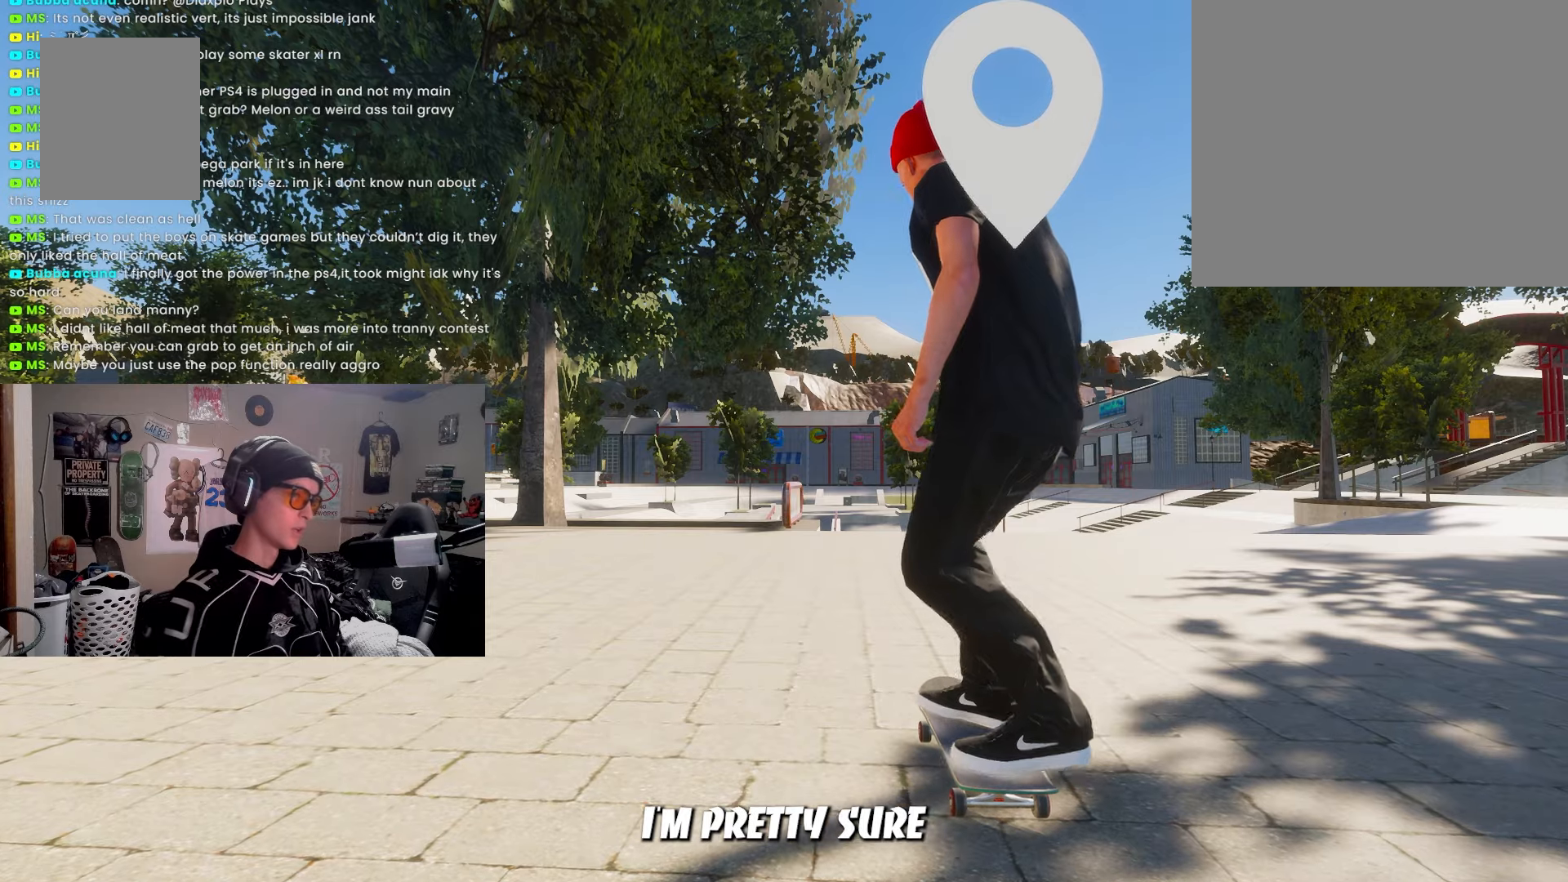
Gameplay with a controller (PlayStation layout); each line is a JSON object with the inputs held at the frame after it. "events" lists button and stick changes between this image and that frame as [ms after this image, input, new state], when the widget could be followed in between. Not read: R3.
{"buttons": ["SQUARE"], "left_stick": "center", "right_stick": "center", "events": [[283, "L2", "down"], [300, "SQUARE", "up"], [433, "SQUARE", "down"], [450, "L2", "up"]]}
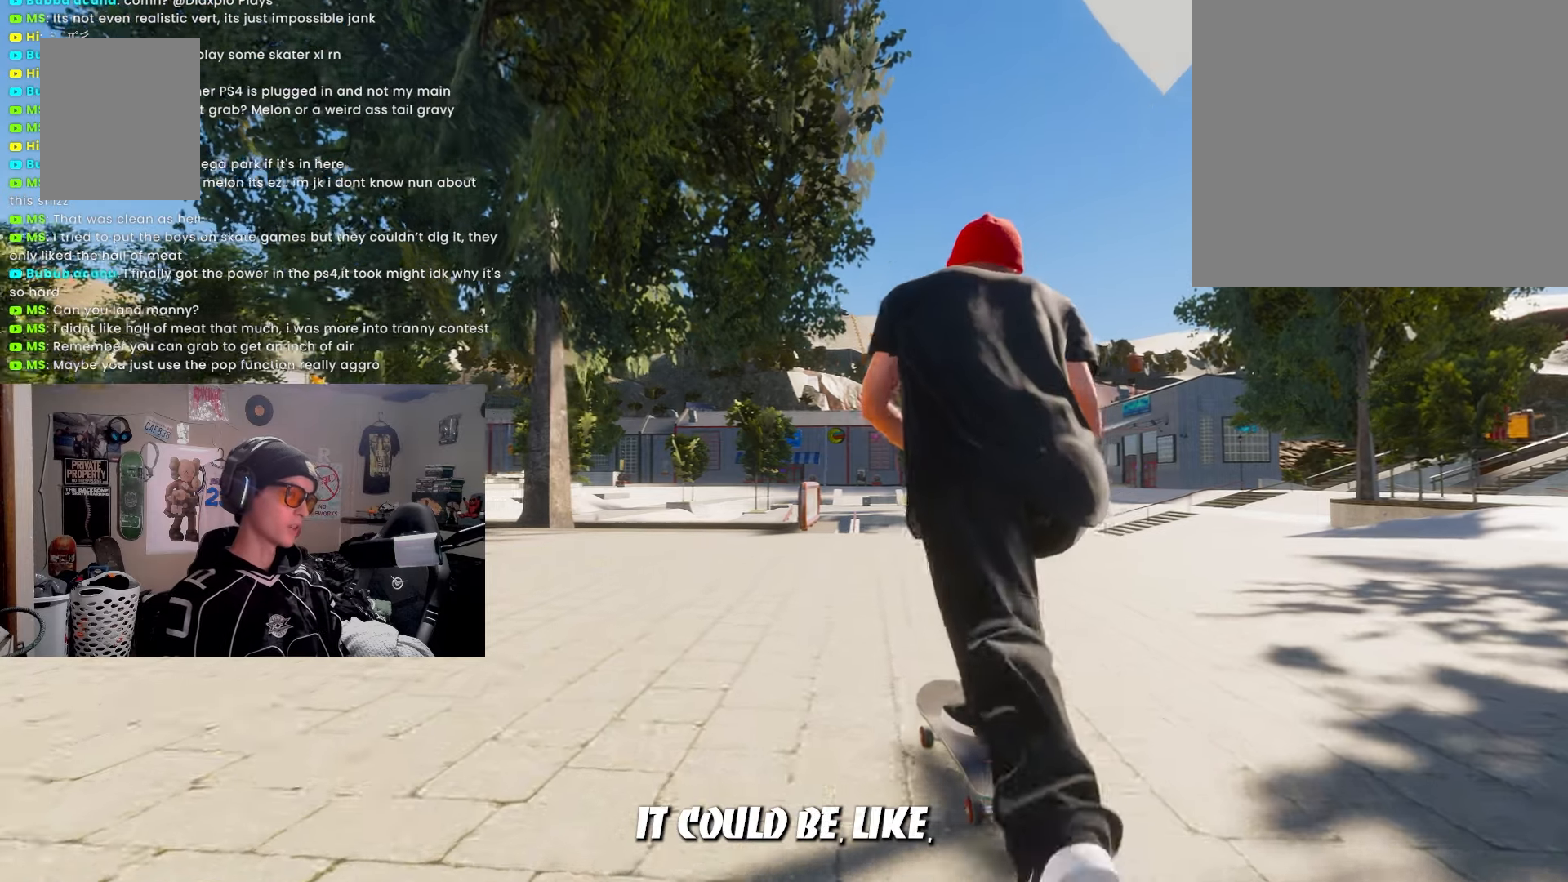
{"buttons": ["SQUARE"], "left_stick": "center", "right_stick": "center", "events": [[67, "SQUARE", "up"], [133, "SQUARE", "down"], [283, "R2", "down"], [400, "R2", "up"], [400, "SQUARE", "up"], [500, "SQUARE", "down"]]}
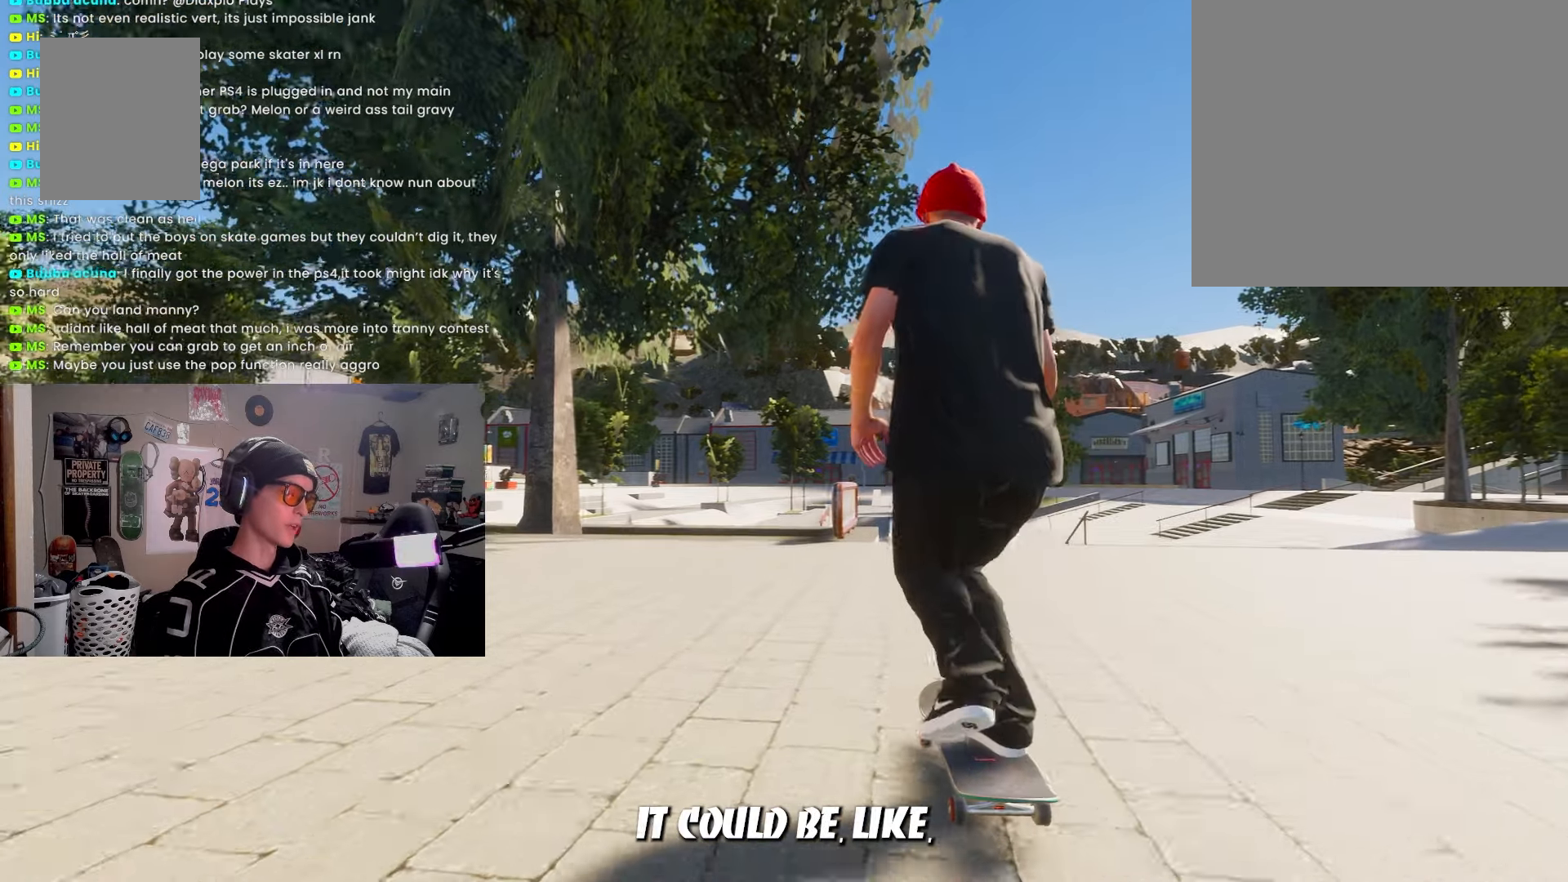
{"buttons": [], "left_stick": "center", "right_stick": "center", "events": [[100, "SQUARE", "up"], [150, "SQUARE", "down"], [300, "SQUARE", "up"]]}
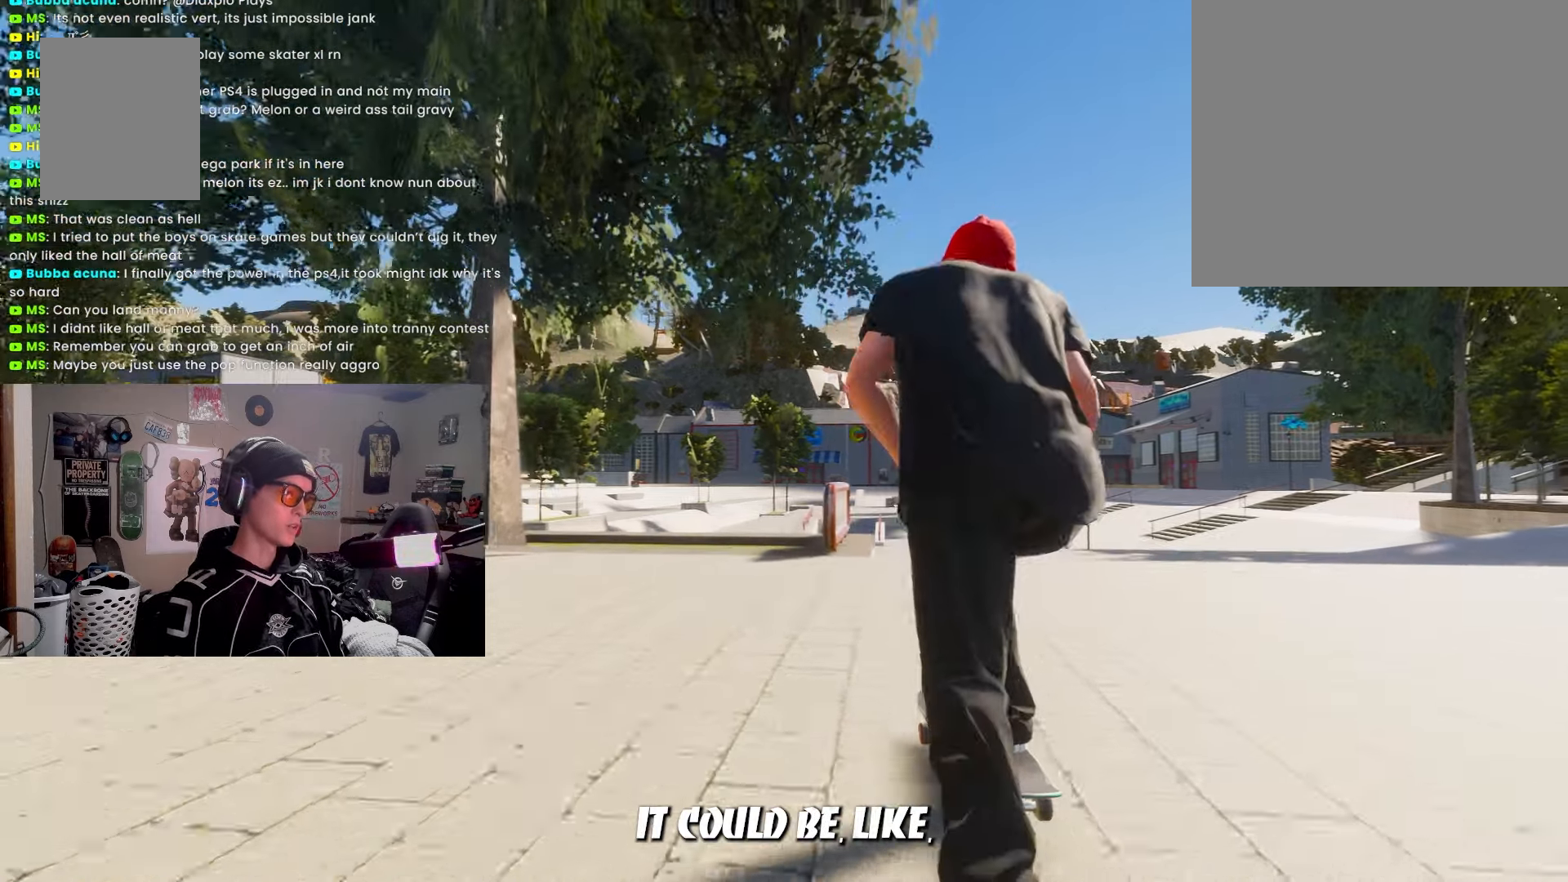
{"buttons": [], "left_stick": "down", "right_stick": "center", "events": [[100, "left_stick", "down"]]}
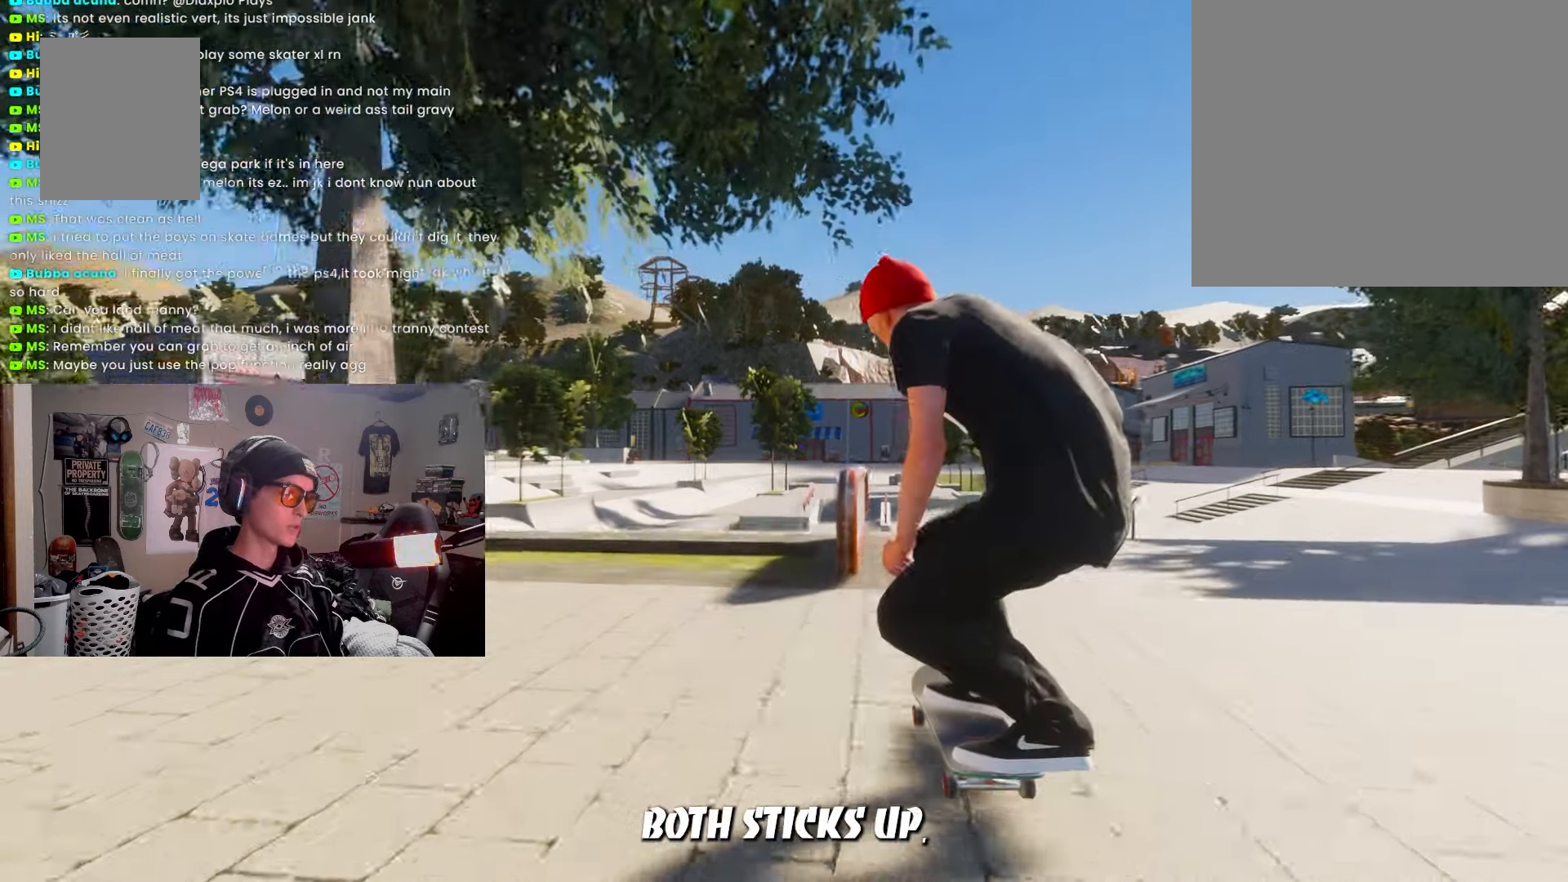
{"buttons": ["L2"], "left_stick": "center", "right_stick": "center", "events": [[67, "right_stick", "up"], [100, "left_stick", "center"], [133, "right_stick", "center"], [433, "L2", "down"]]}
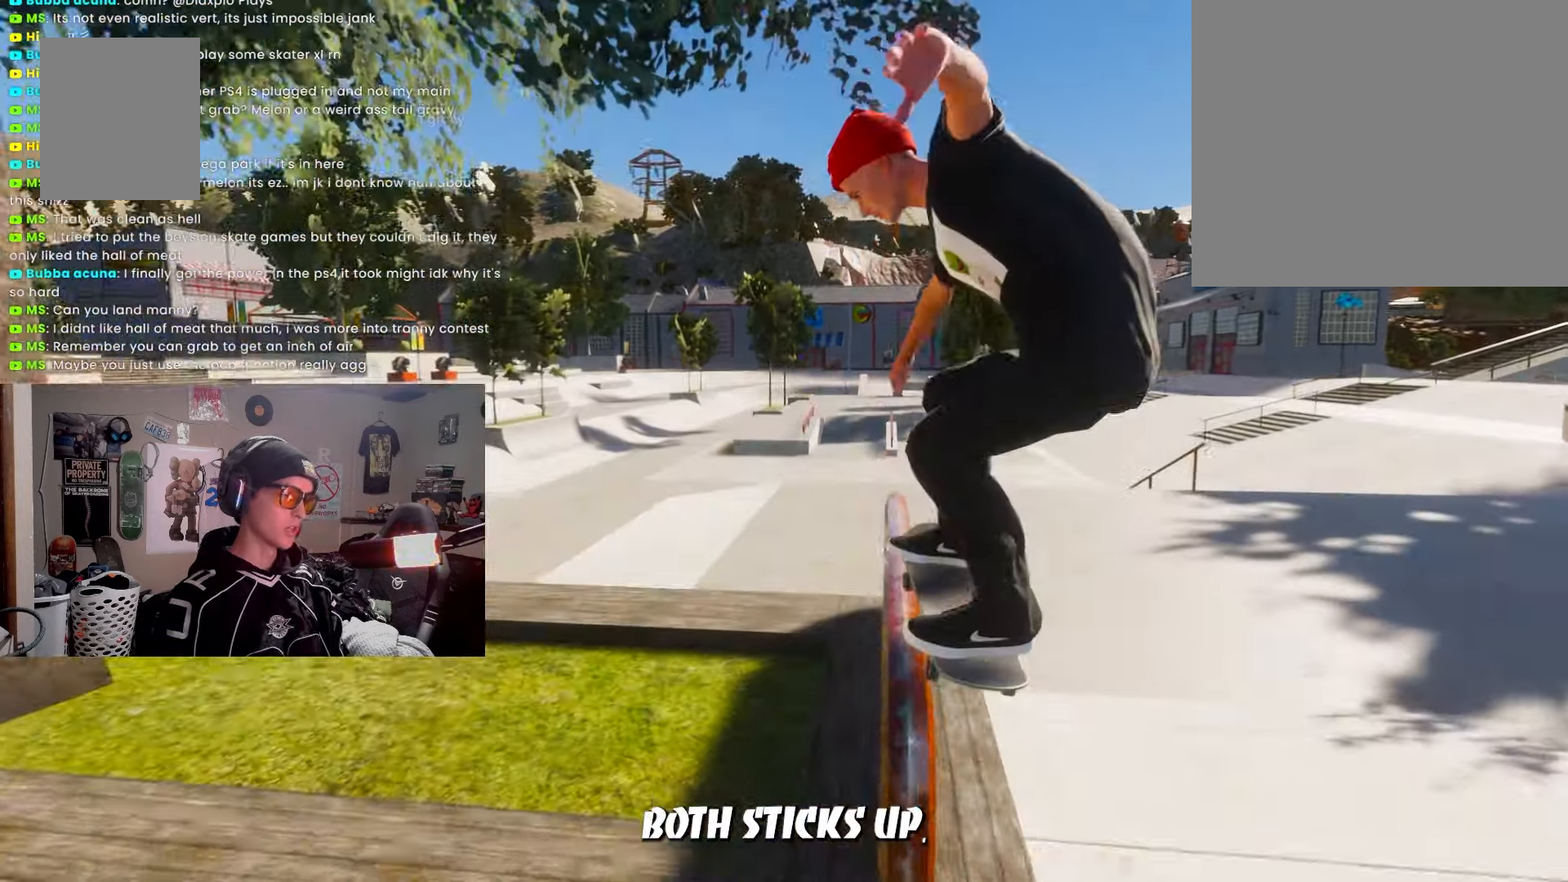
{"buttons": [], "left_stick": "center", "right_stick": "center", "events": [[17, "right_stick", "up"], [50, "L2", "up"], [133, "right_stick", "up-right"], [283, "right_stick", "center"]]}
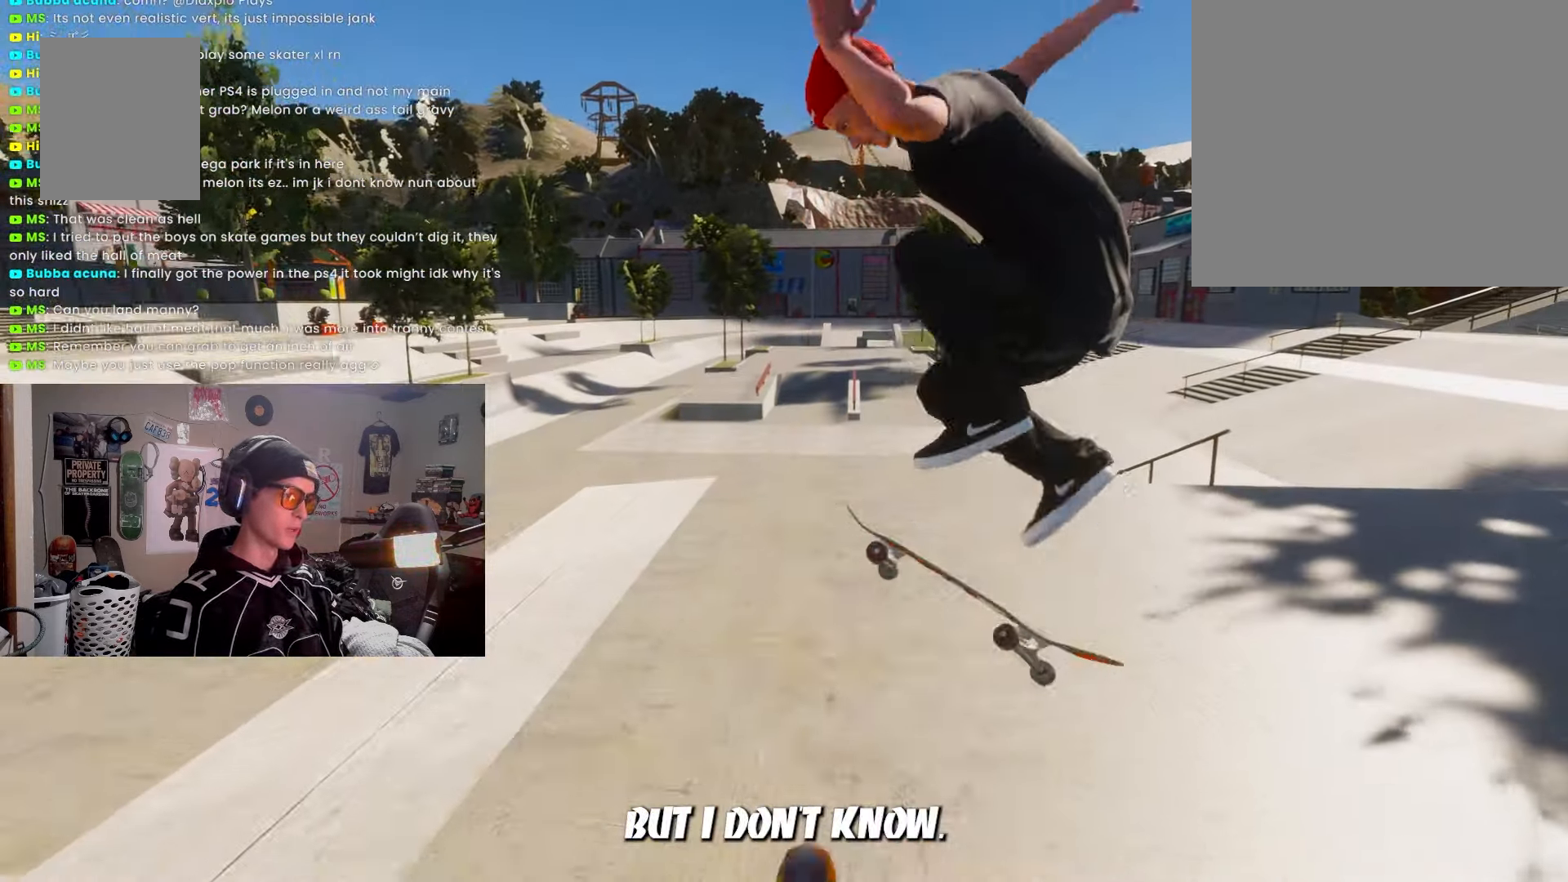
{"buttons": [], "left_stick": "center", "right_stick": "center", "events": [[333, "R2", "down"], [500, "R2", "up"]]}
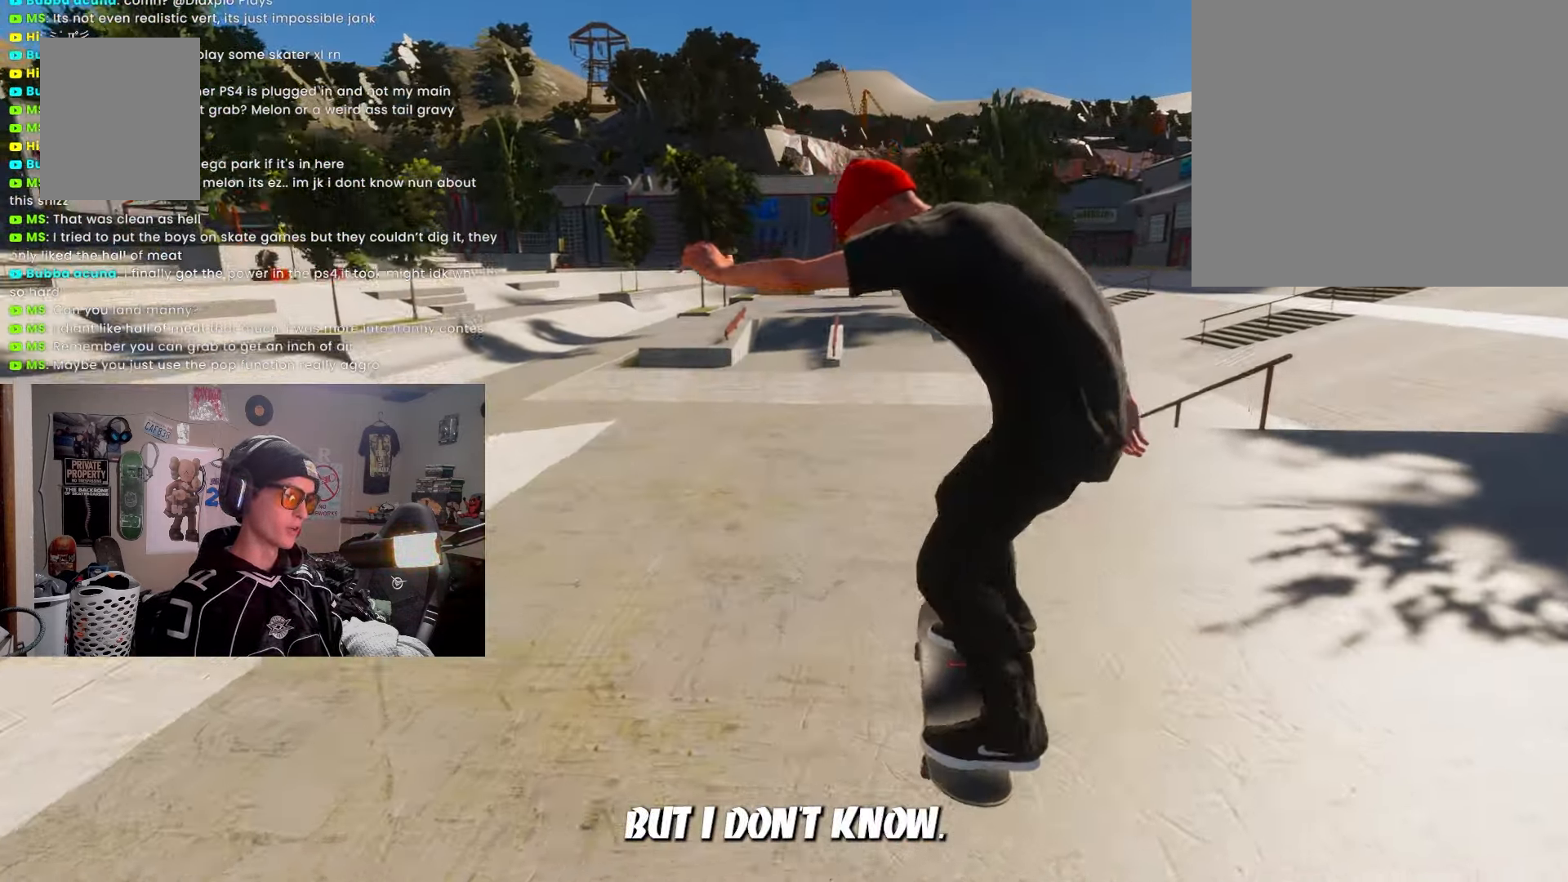
{"buttons": ["L2"], "left_stick": "center", "right_stick": "center", "events": [[150, "R2", "down"], [333, "R2", "up"], [450, "L2", "down"]]}
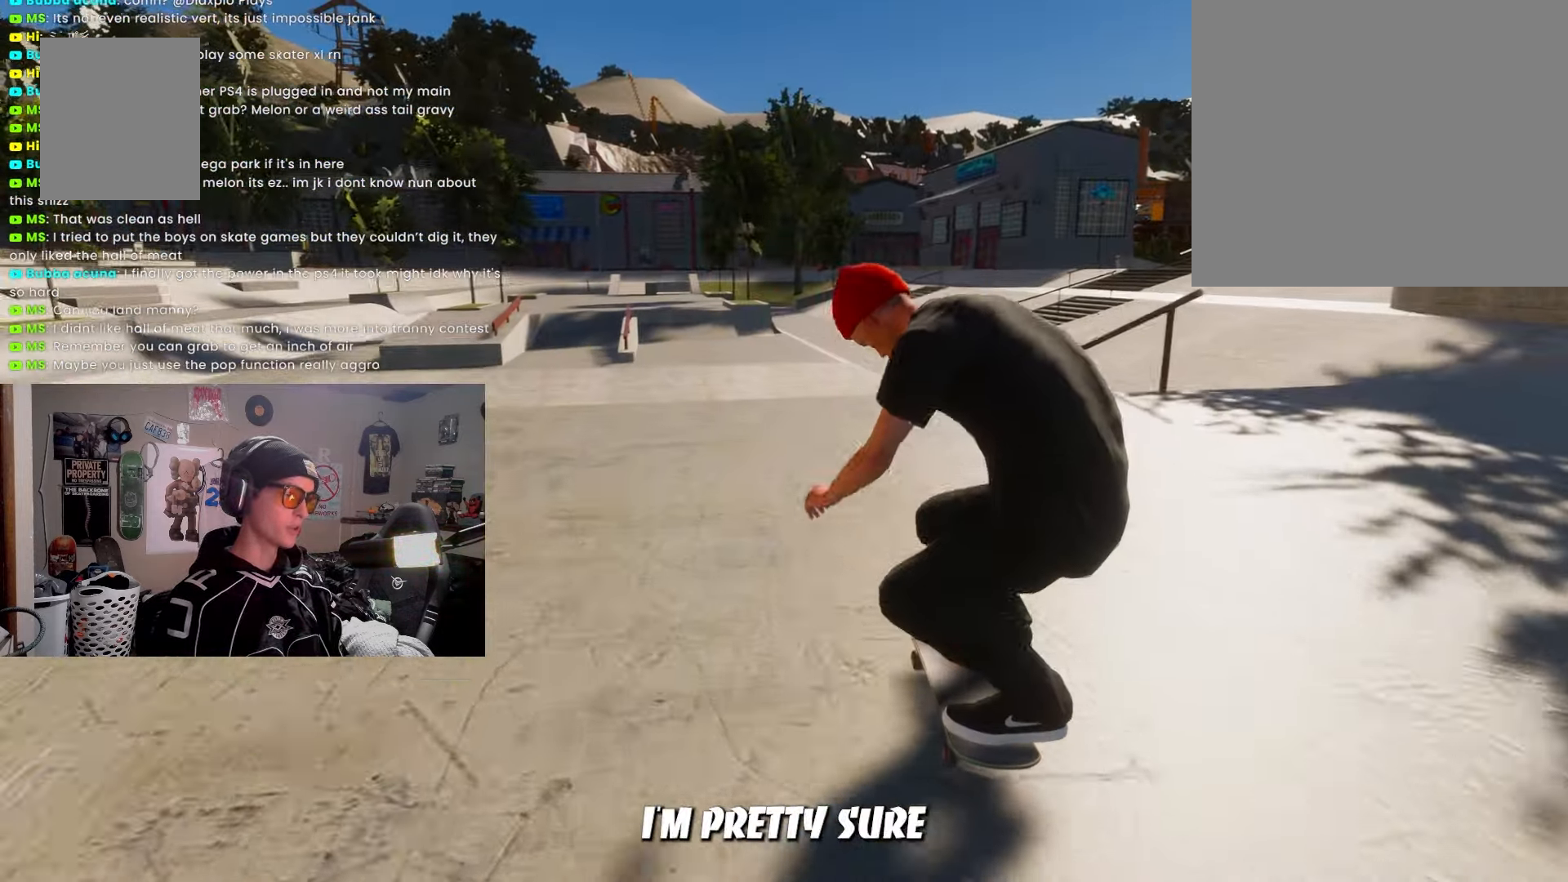
{"buttons": ["R2"], "left_stick": "down", "right_stick": "center", "events": [[33, "L2", "up"], [33, "R2", "down"], [350, "left_stick", "down"]]}
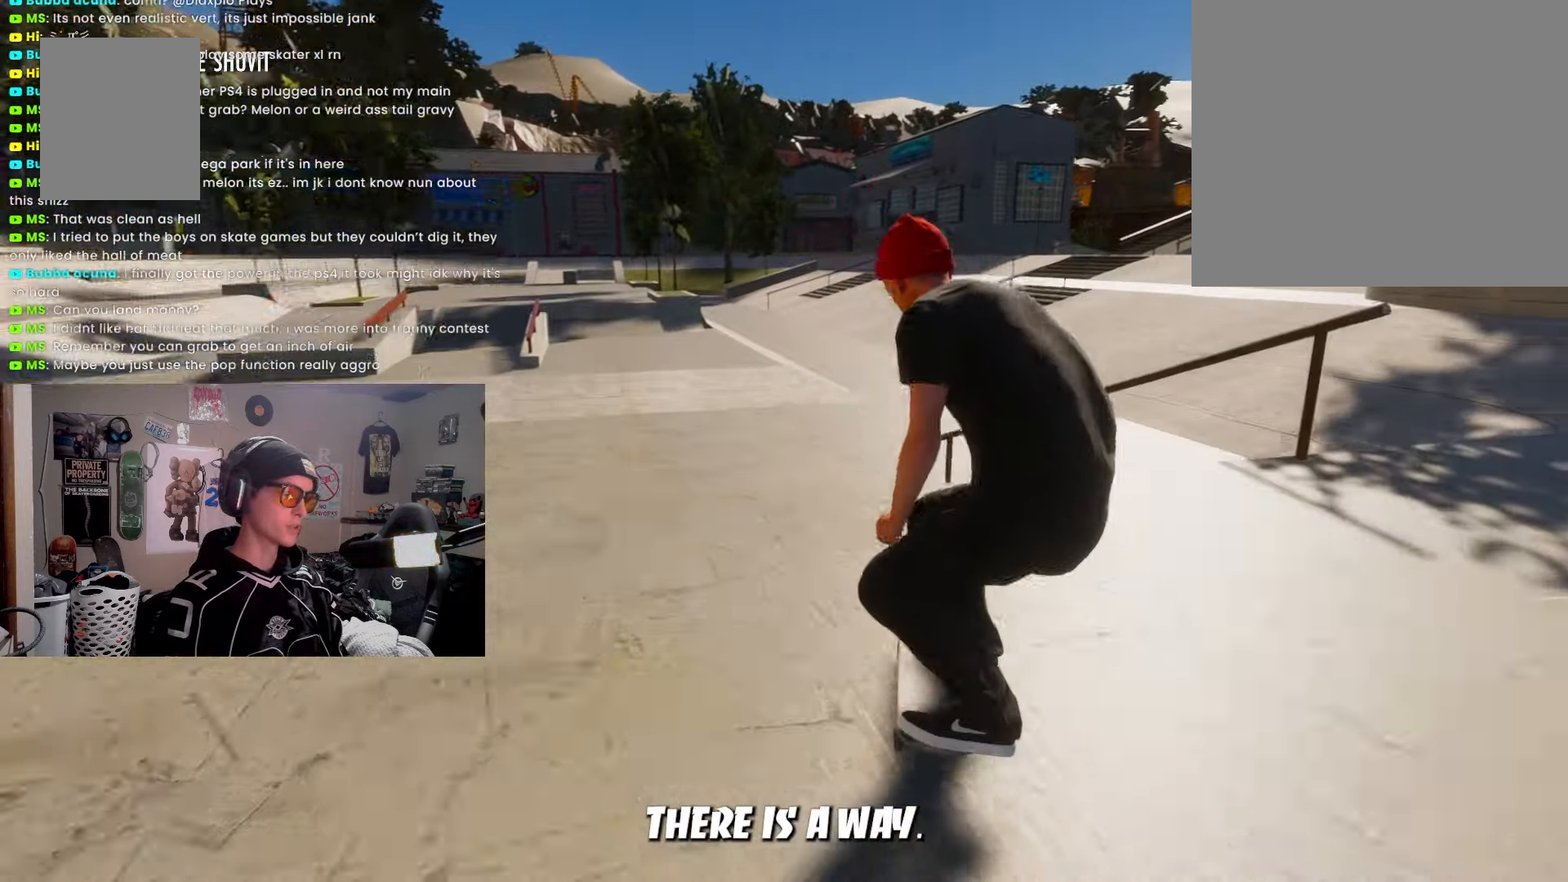
{"buttons": ["R2"], "left_stick": "center", "right_stick": "center", "events": [[167, "left_stick", "center"]]}
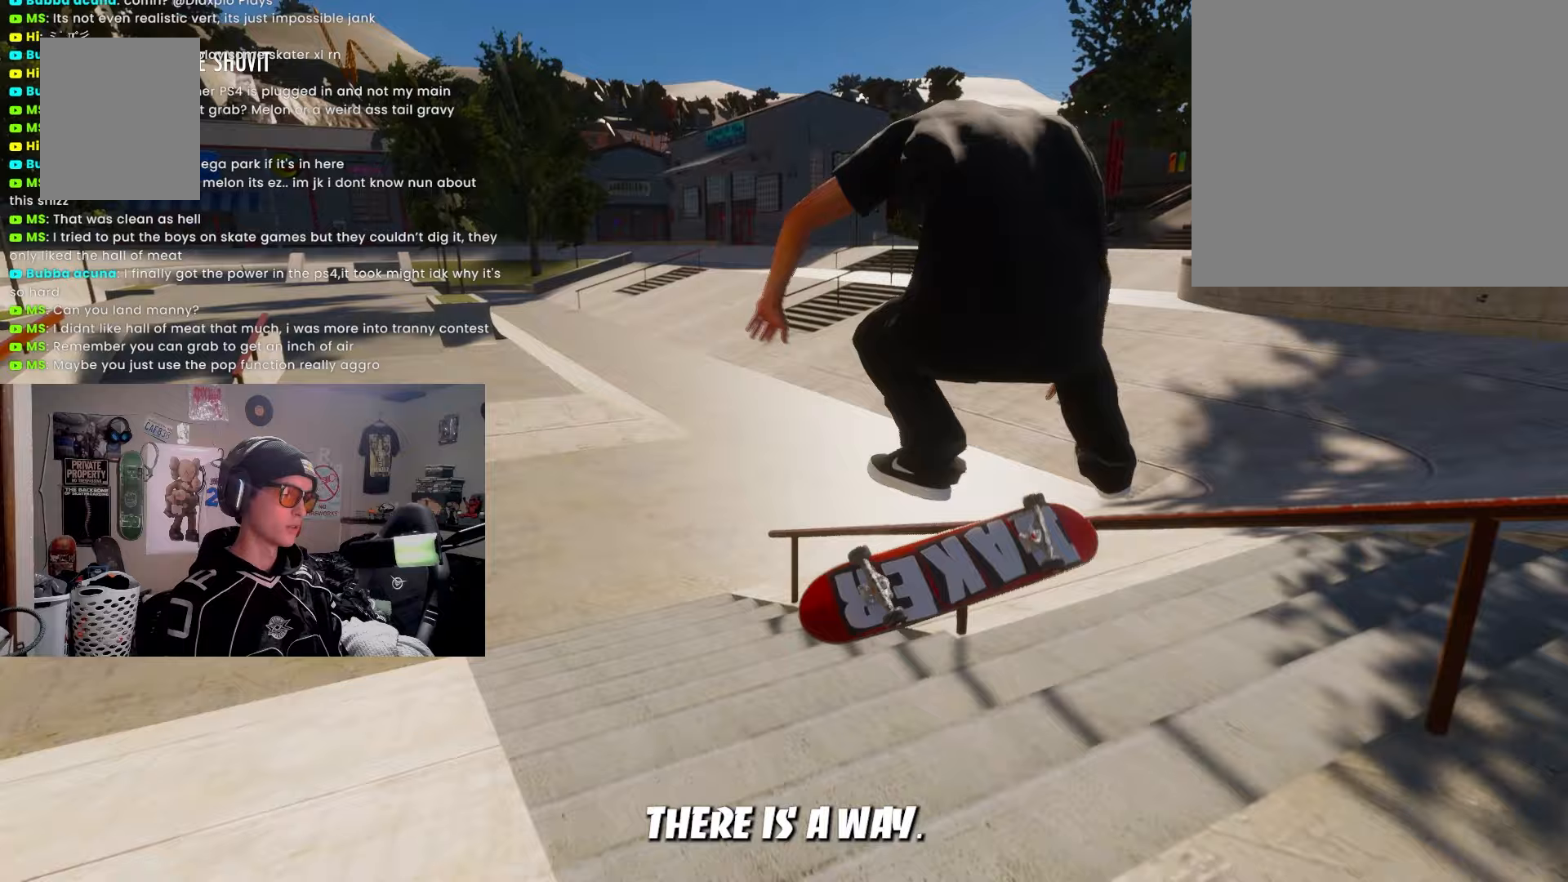
{"buttons": ["R2"], "left_stick": "down", "right_stick": "center", "events": [[283, "left_stick", "down"]]}
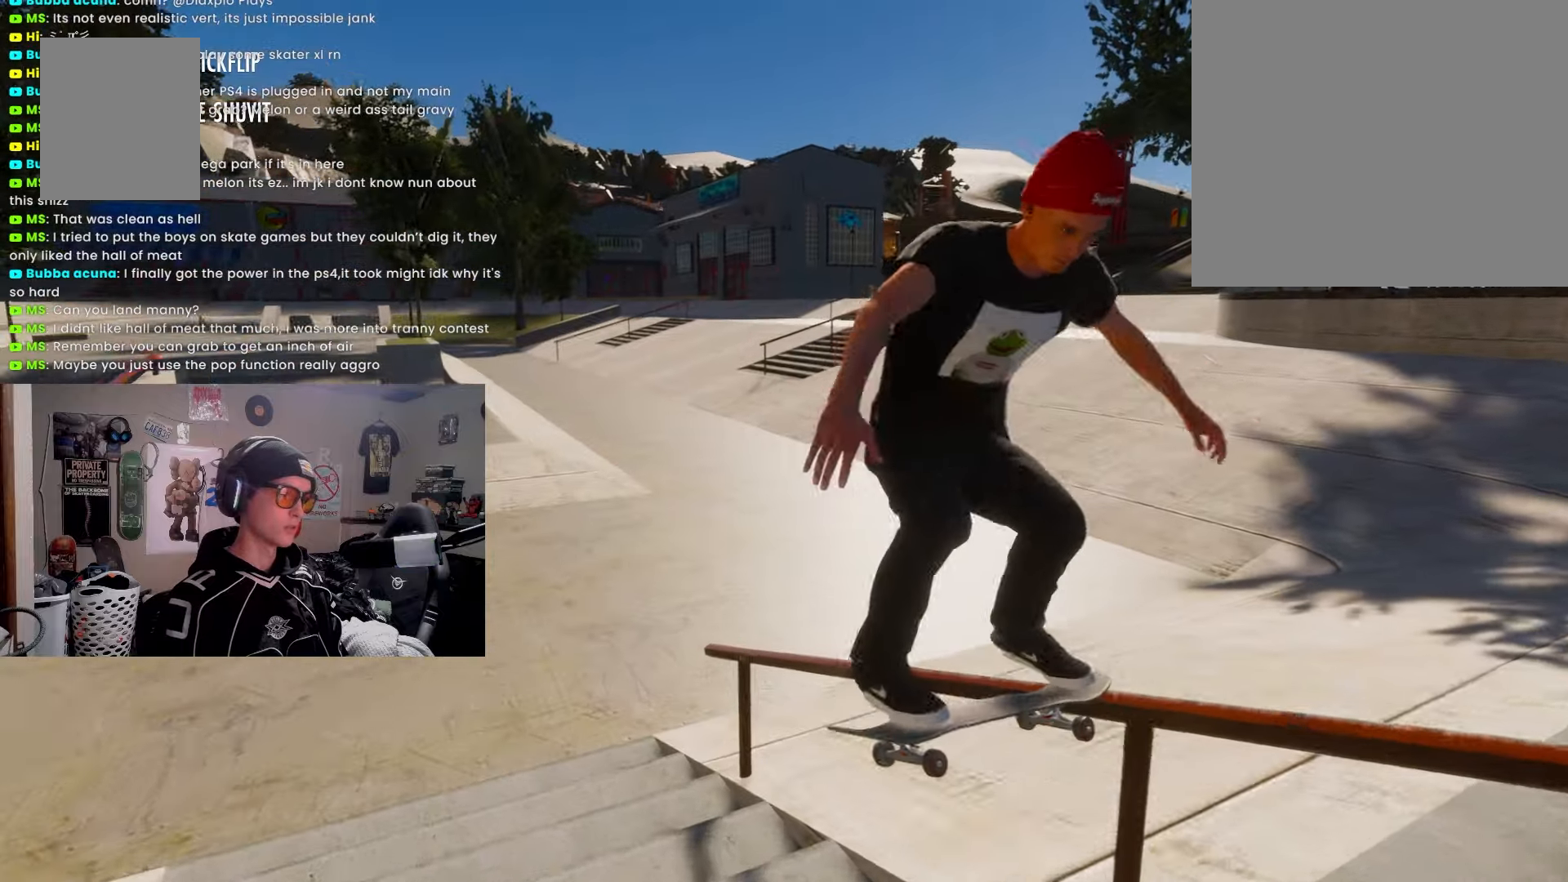
{"buttons": ["R2"], "left_stick": "center", "right_stick": "center", "events": [[250, "left_stick", "center"]]}
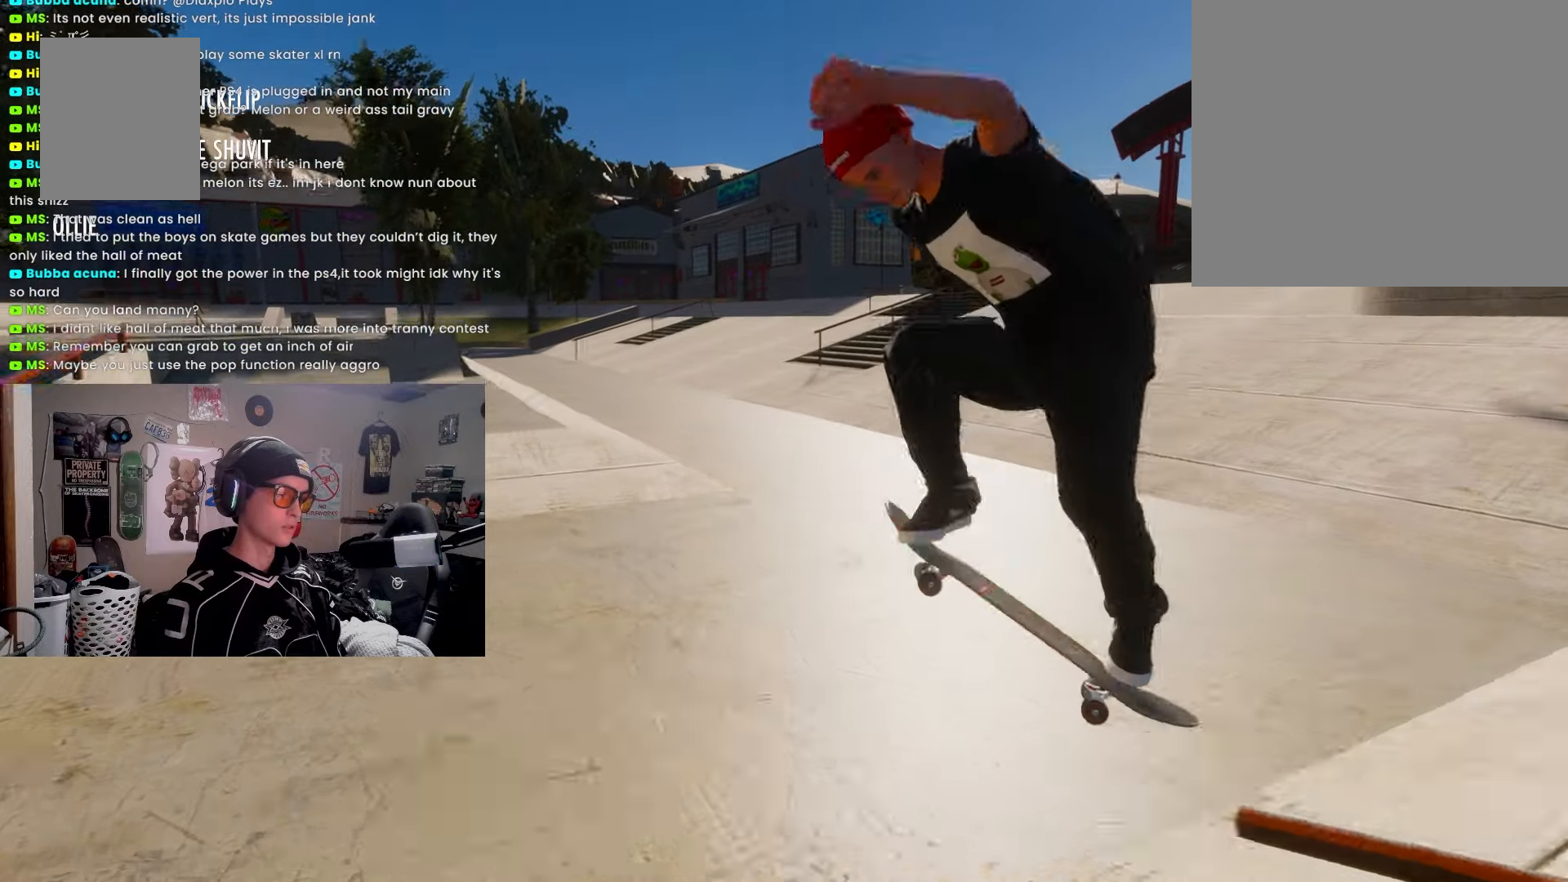
{"buttons": [], "left_stick": "center", "right_stick": "center", "events": [[50, "R2", "up"], [200, "L2", "down"], [300, "L2", "up"]]}
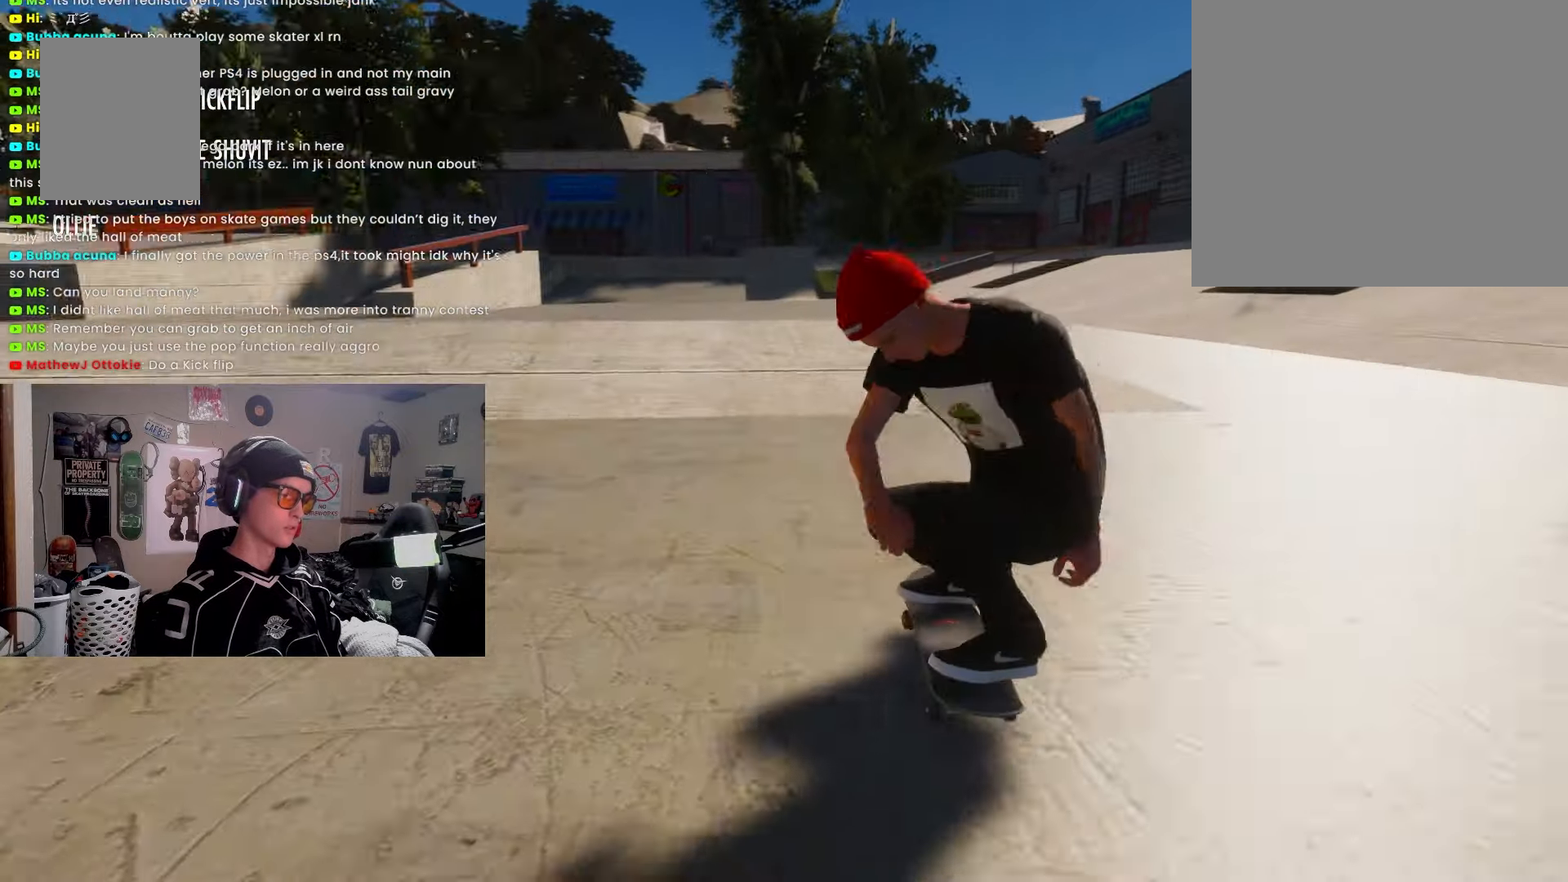
{"buttons": ["L2"], "left_stick": "down-left", "right_stick": "center", "events": [[200, "L2", "down"], [500, "left_stick", "down-left"]]}
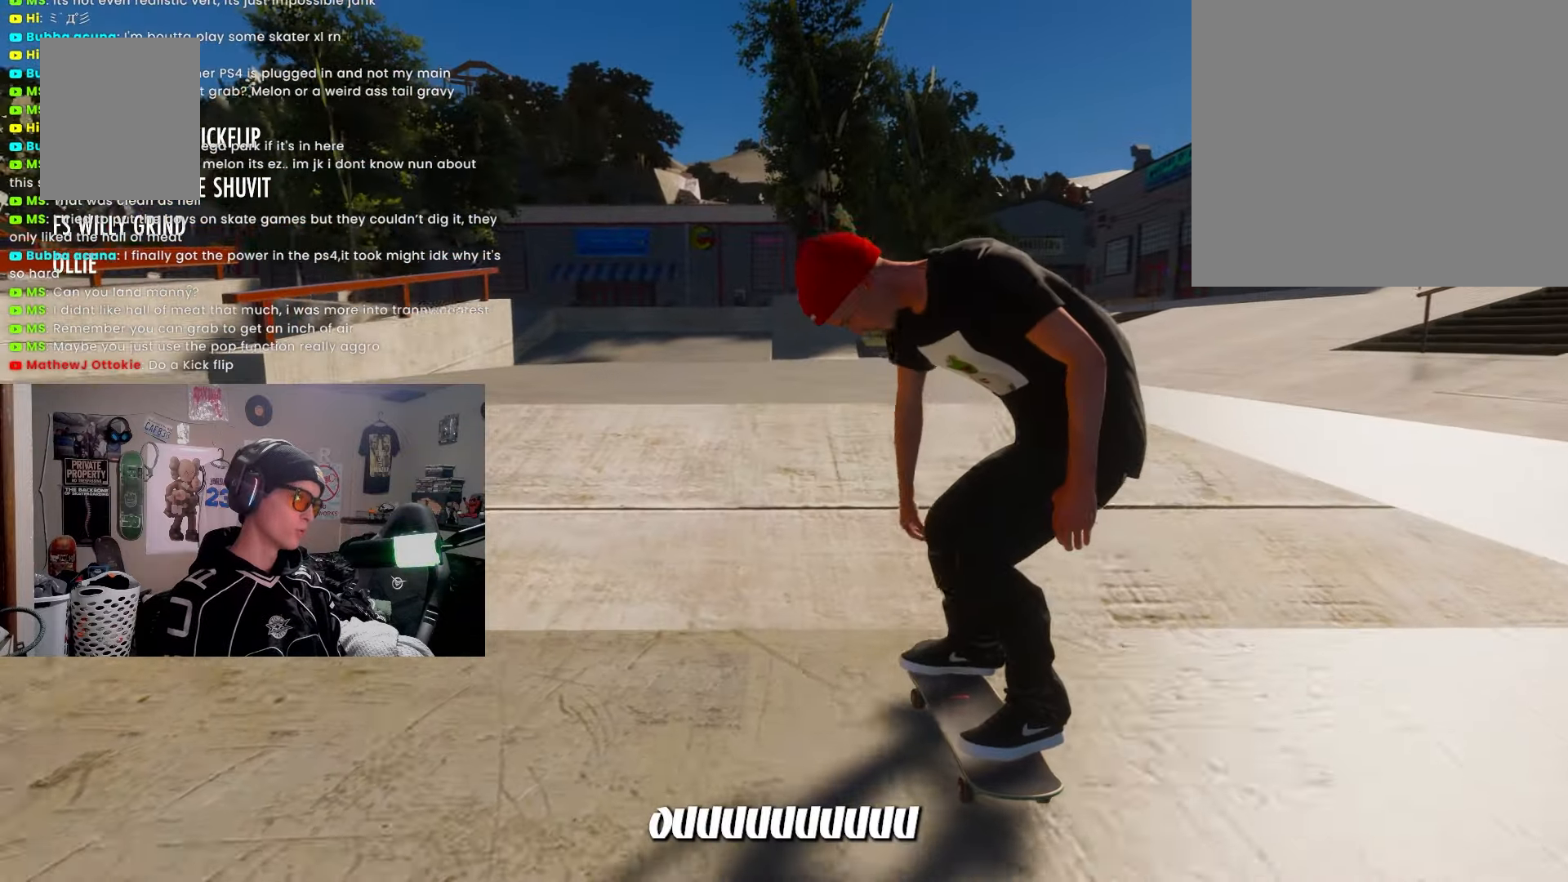
{"buttons": [], "left_stick": "center", "right_stick": "center", "events": [[67, "L2", "up"], [267, "left_stick", "up-right"], [367, "left_stick", "center"]]}
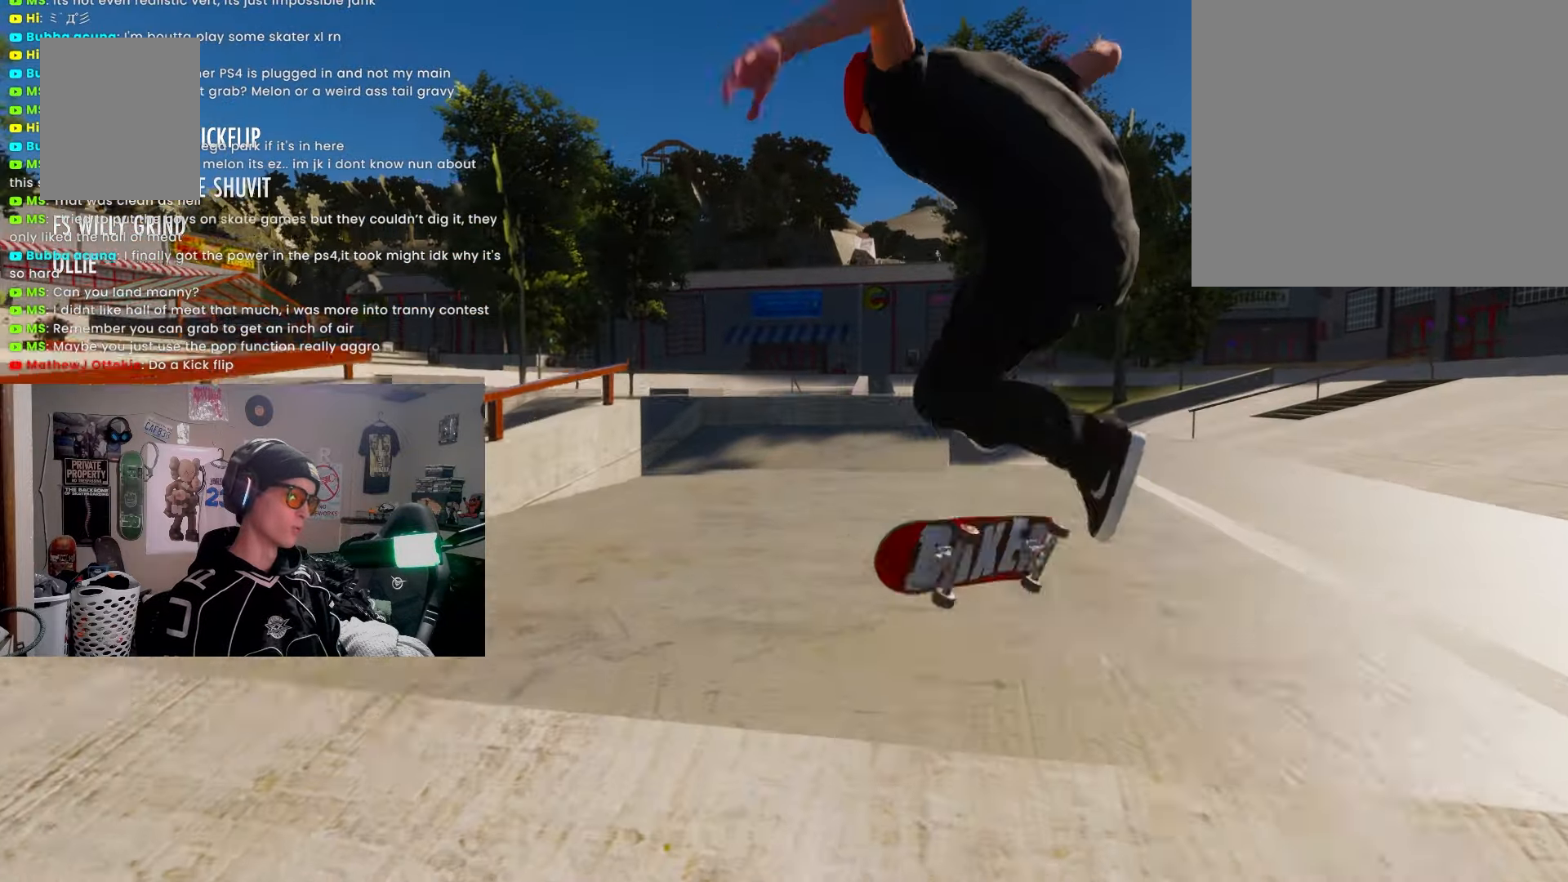
{"buttons": [], "left_stick": "center", "right_stick": "center", "events": []}
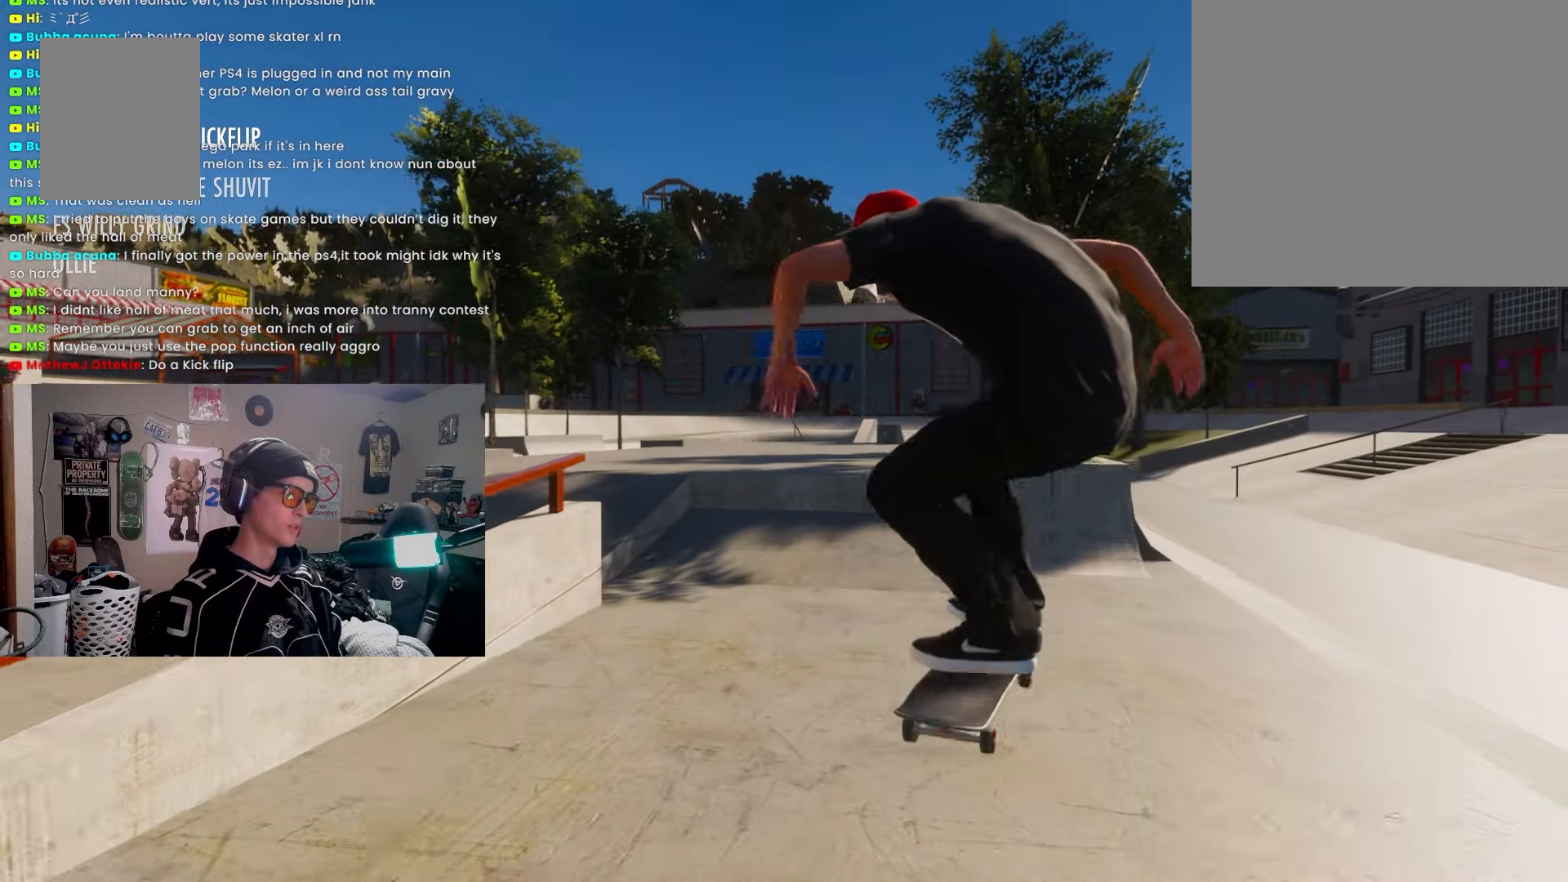
{"buttons": ["SQUARE", "L2"], "left_stick": "center", "right_stick": "center", "events": [[50, "L2", "down"], [267, "L2", "up"], [367, "L2", "down"], [450, "SQUARE", "down"]]}
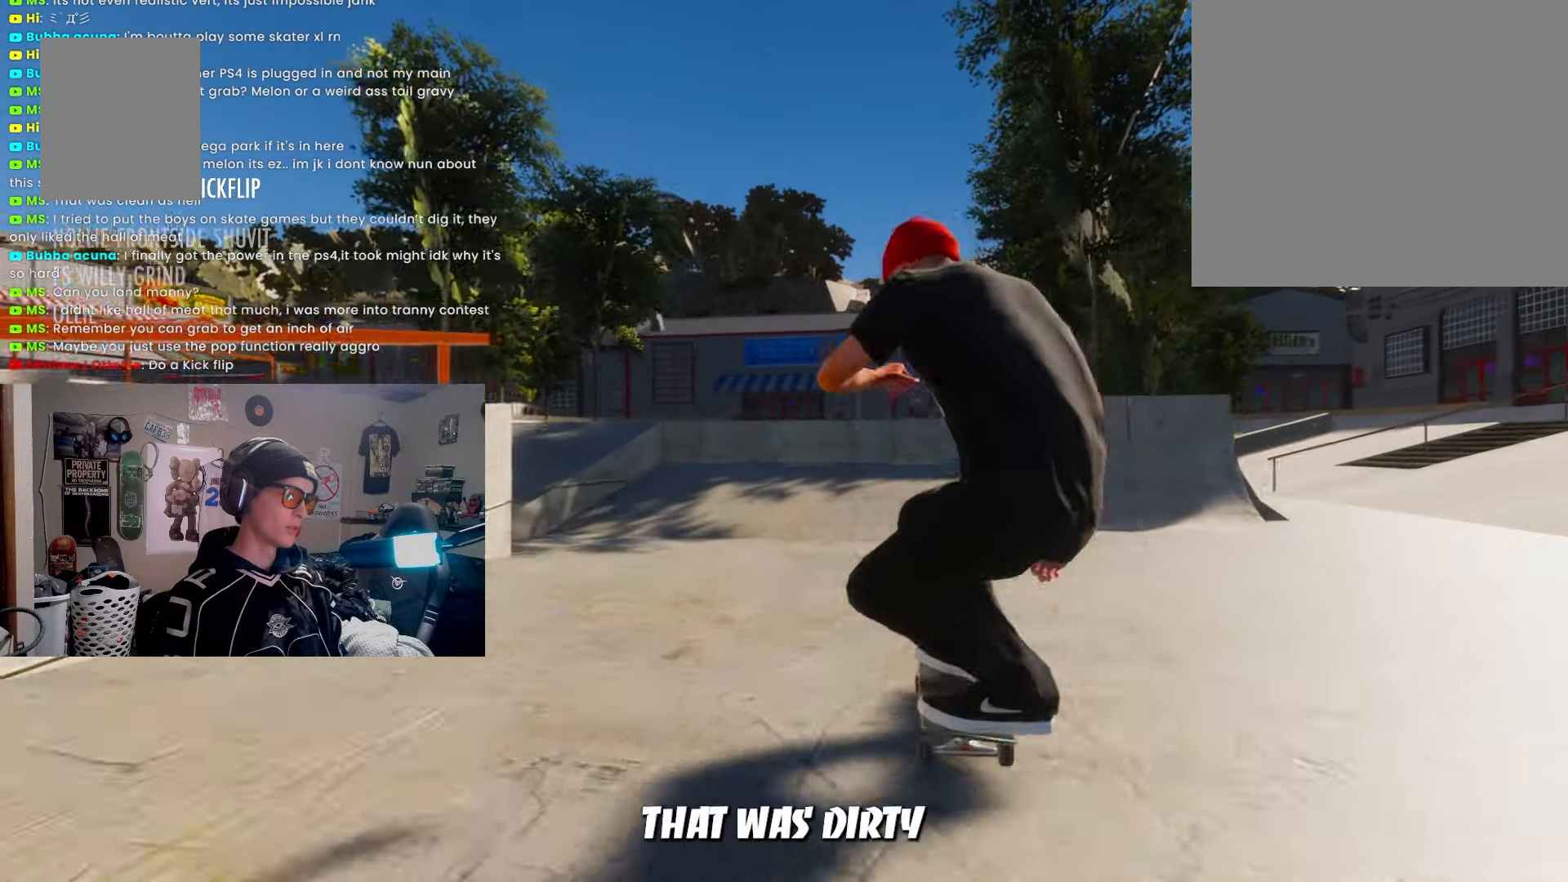
{"buttons": [], "left_stick": "down", "right_stick": "center", "events": [[67, "L2", "up"], [167, "SQUARE", "up"], [217, "L2", "down"], [383, "L2", "up"], [383, "left_stick", "down"]]}
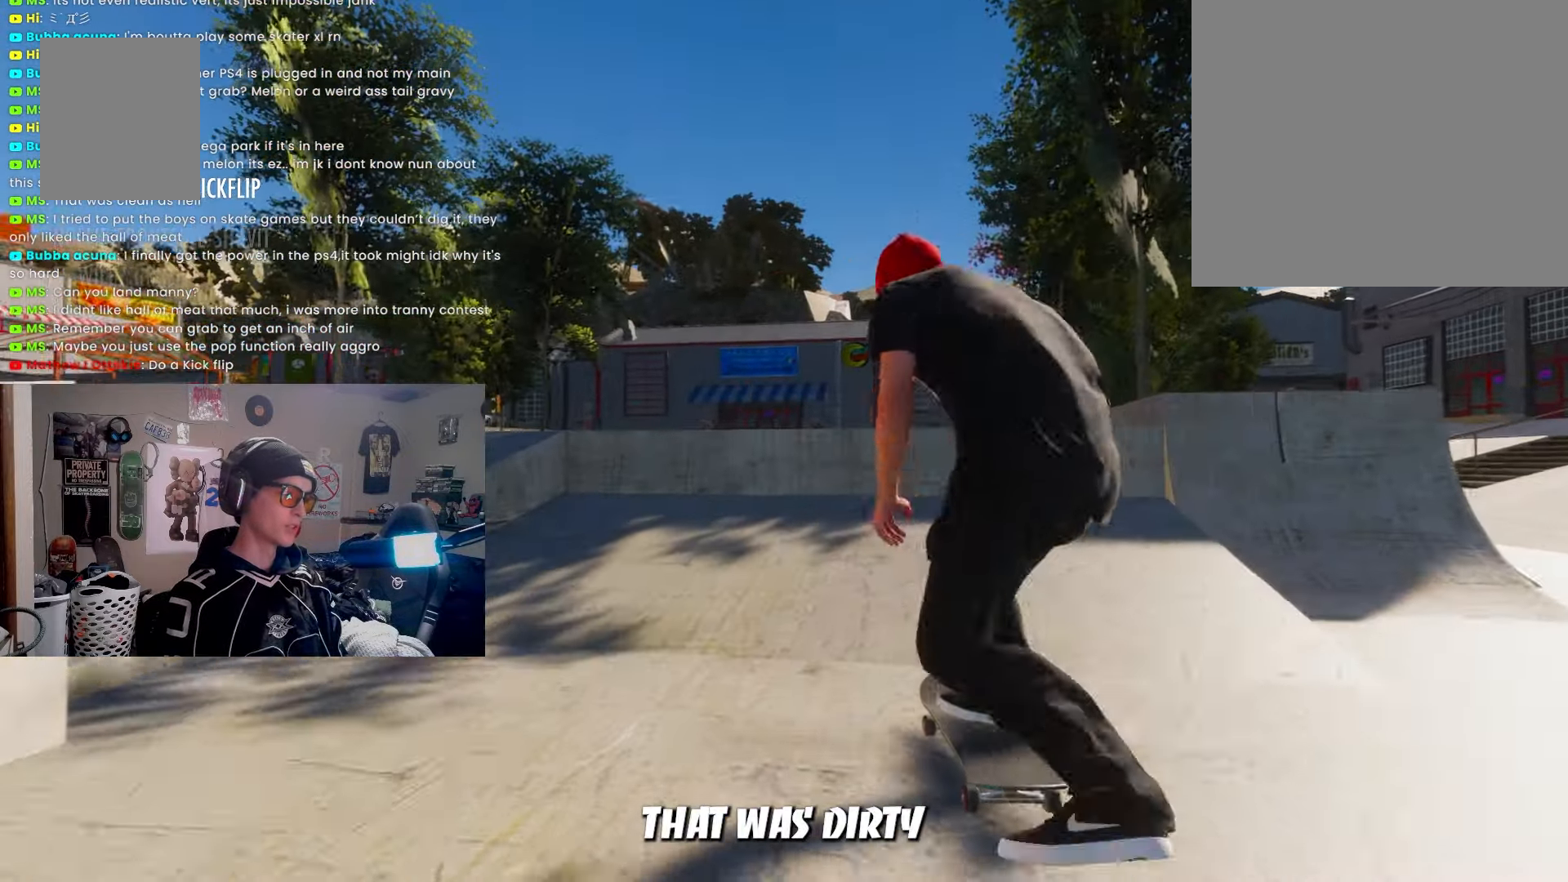
{"buttons": ["R1"], "left_stick": "center", "right_stick": "center", "events": [[183, "left_stick", "center"], [217, "R1", "down"]]}
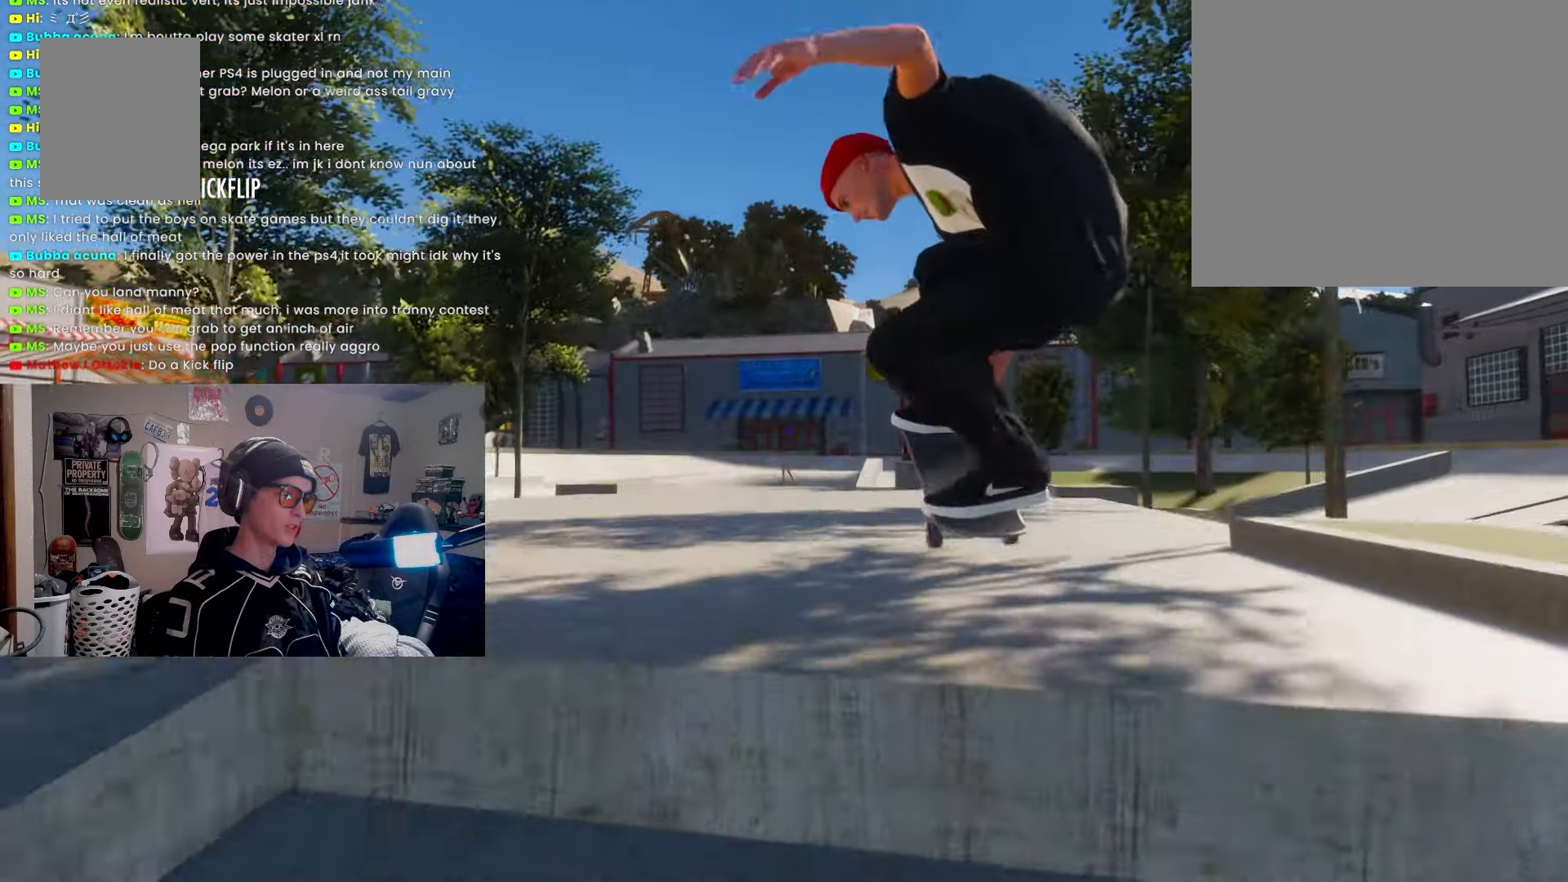
{"buttons": [], "left_stick": "center", "right_stick": "center", "events": [[167, "R1", "up"]]}
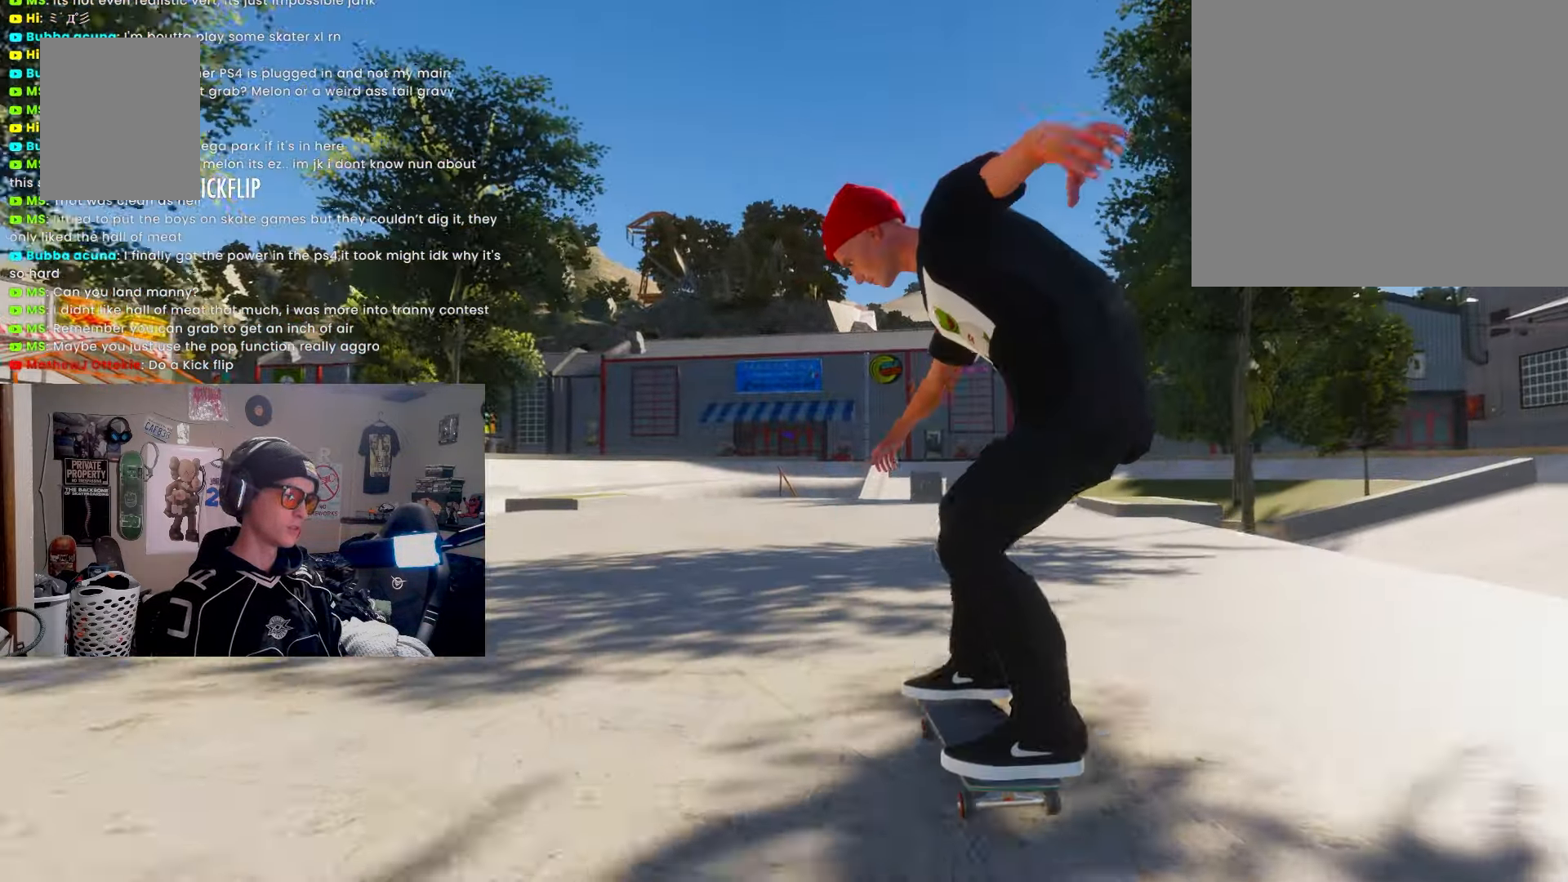
{"buttons": [], "left_stick": "center", "right_stick": "down-right", "events": [[133, "right_stick", "up"], [317, "right_stick", "up-right"], [450, "right_stick", "down-right"]]}
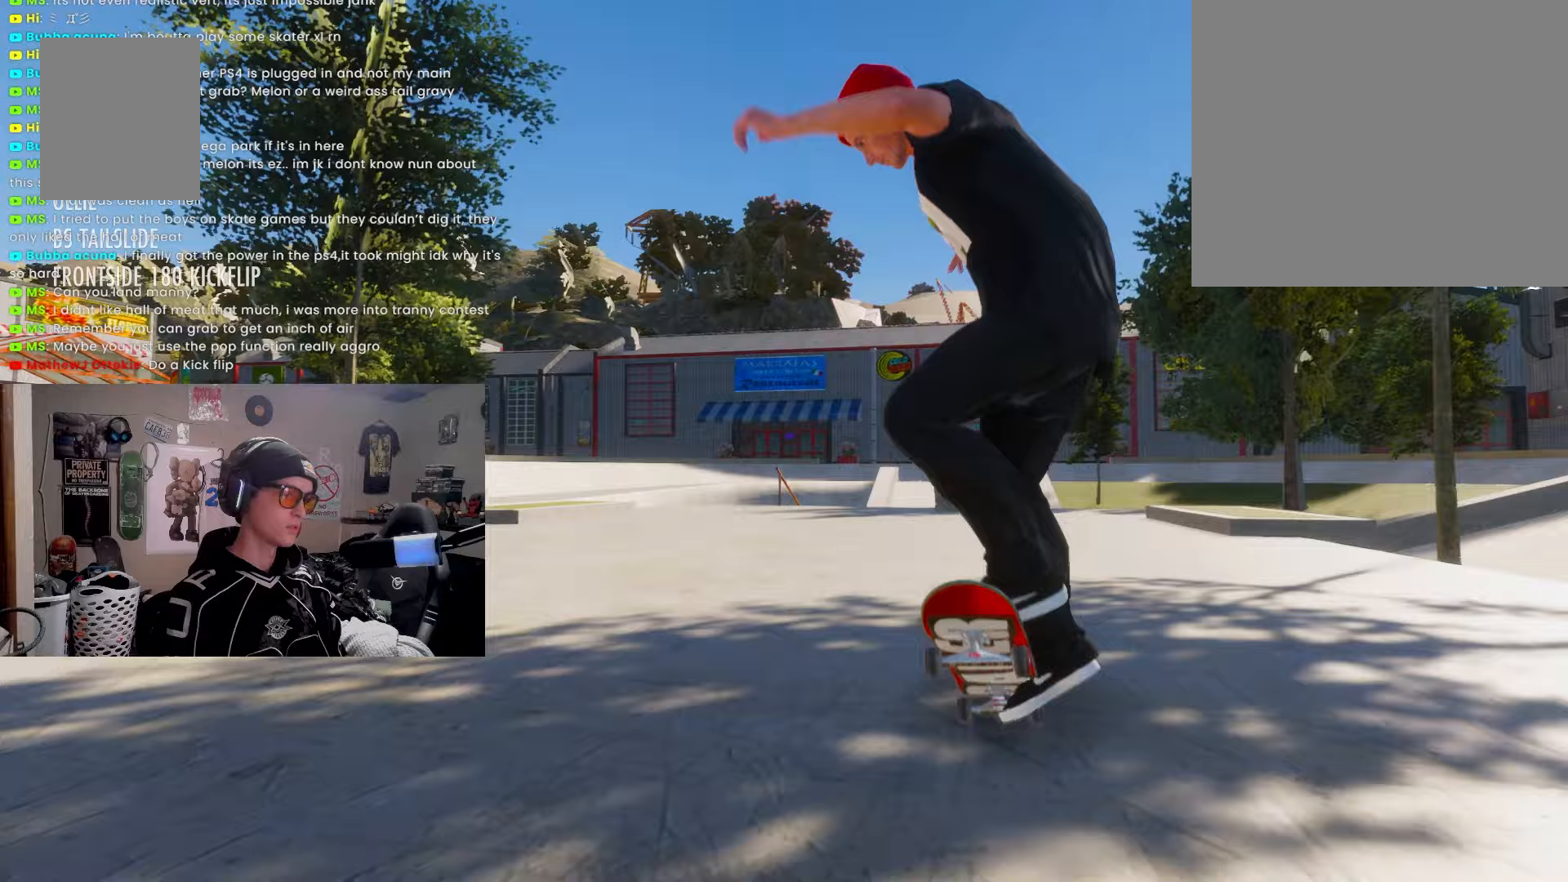
{"buttons": ["R2"], "left_stick": "center", "right_stick": "center", "events": [[17, "right_stick", "center"], [267, "R2", "down"]]}
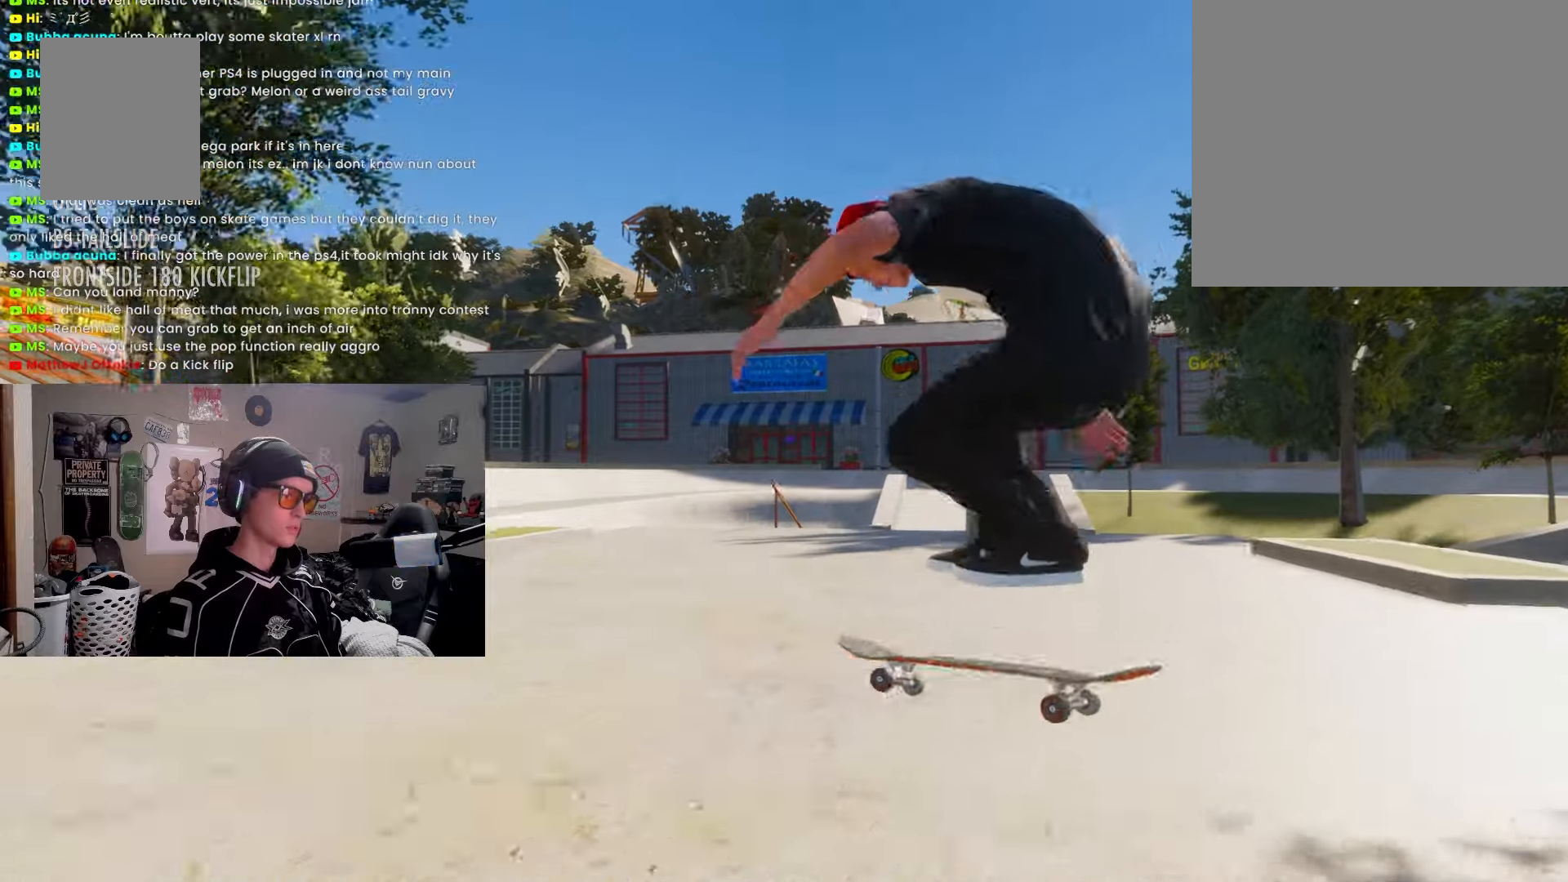
{"buttons": [], "left_stick": "center", "right_stick": "center", "events": [[200, "R2", "up"]]}
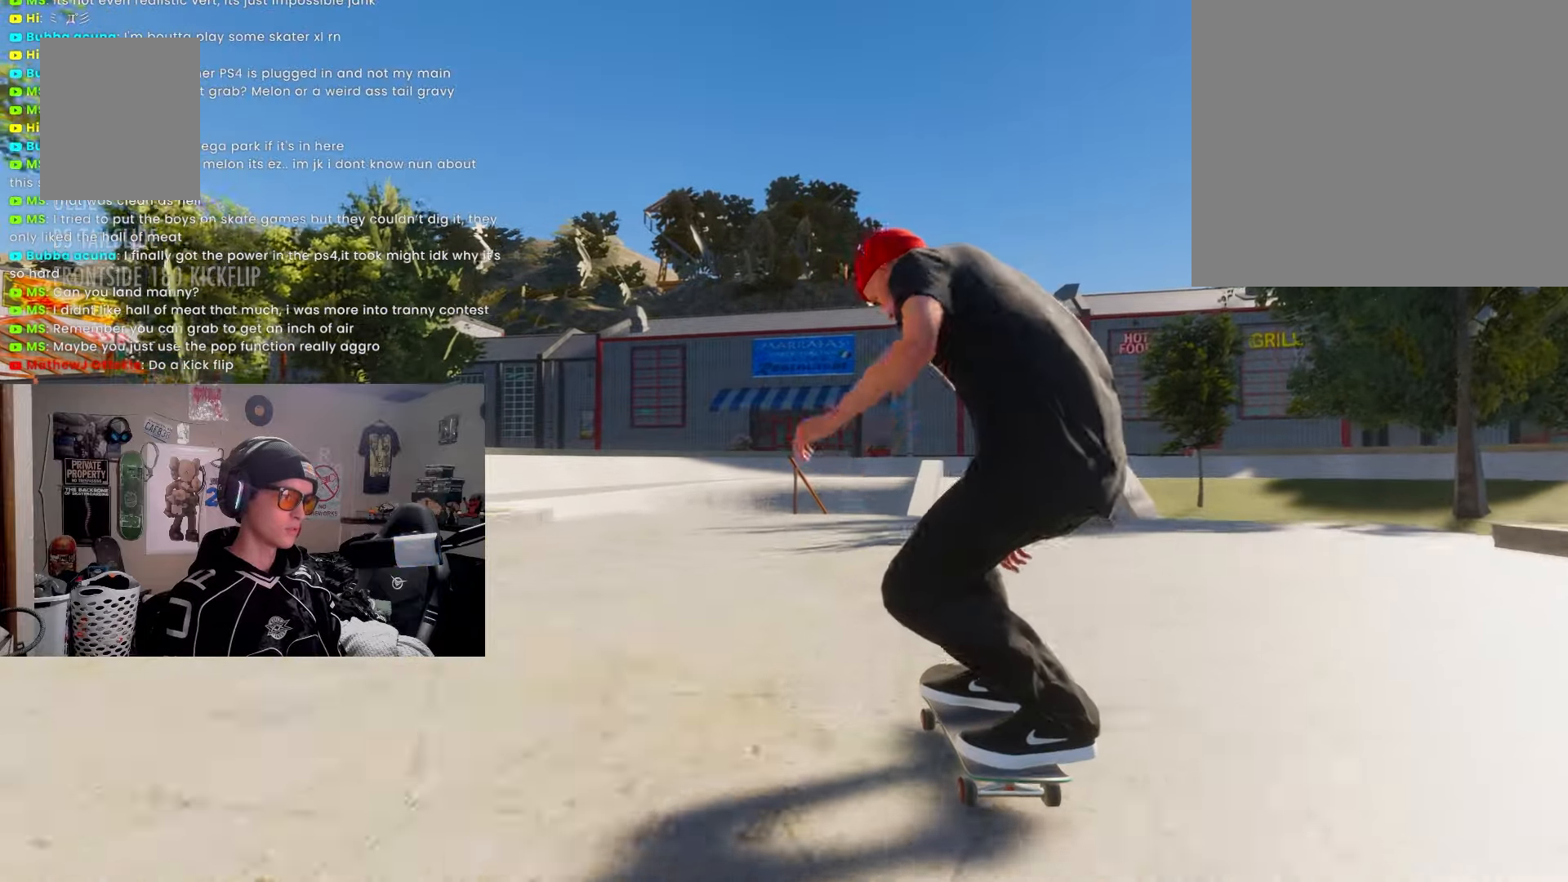
{"buttons": [], "left_stick": "down", "right_stick": "center", "events": [[383, "R2", "down"], [450, "R2", "up"], [483, "left_stick", "down"]]}
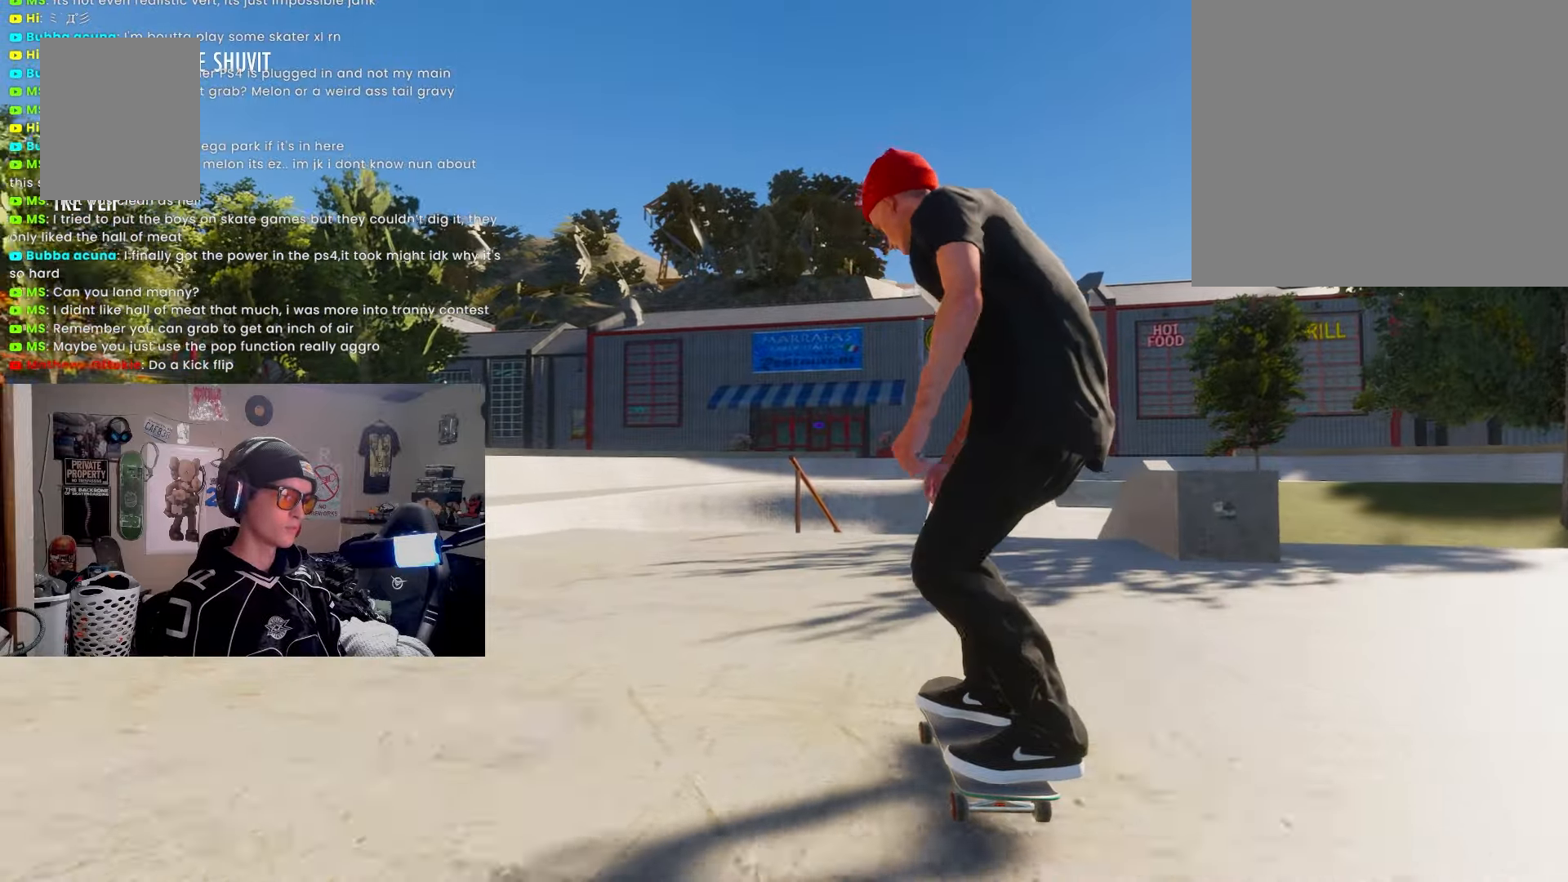
{"buttons": [], "left_stick": "down", "right_stick": "center", "events": [[183, "R2", "down"], [233, "R2", "up"]]}
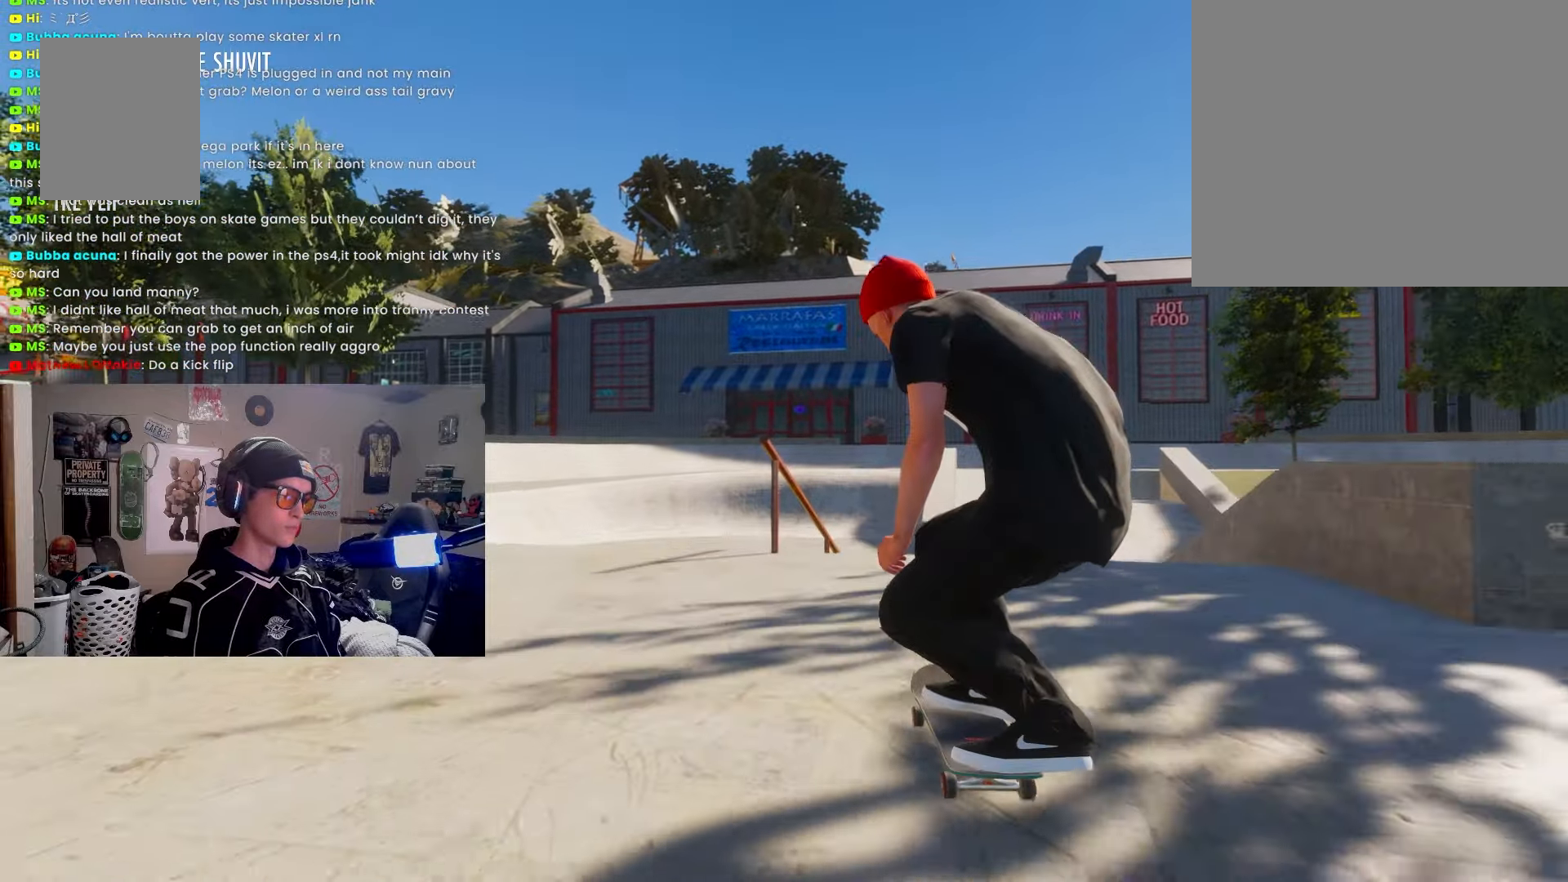
{"buttons": ["L2"], "left_stick": "center", "right_stick": "center", "events": [[467, "left_stick", "center"], [483, "L2", "down"]]}
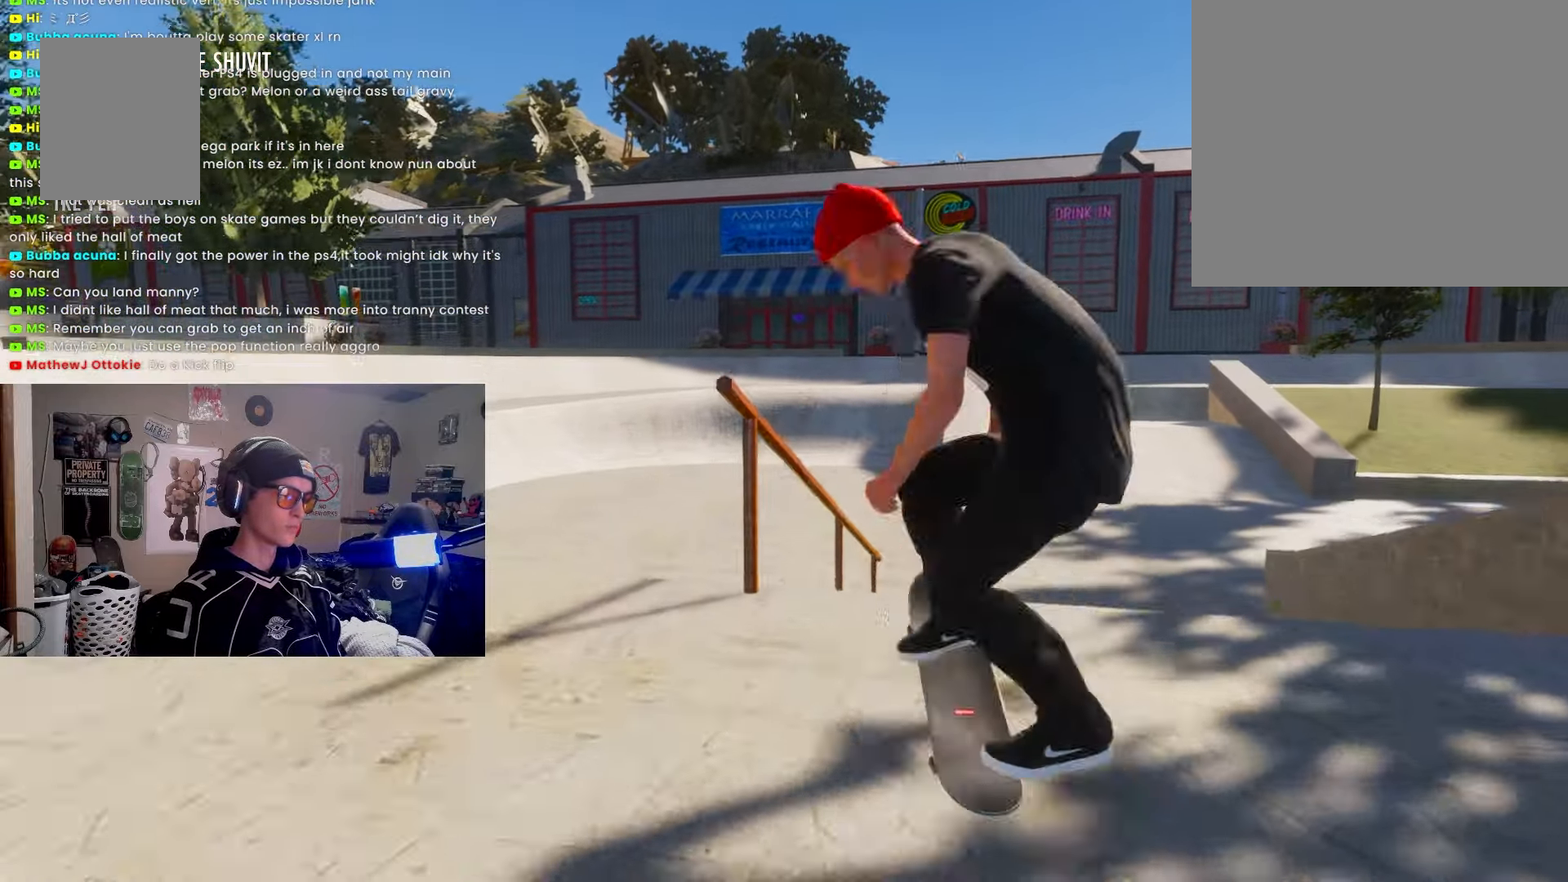
{"buttons": ["L2"], "left_stick": "center", "right_stick": "center", "events": [[217, "L2", "up"], [400, "L2", "down"]]}
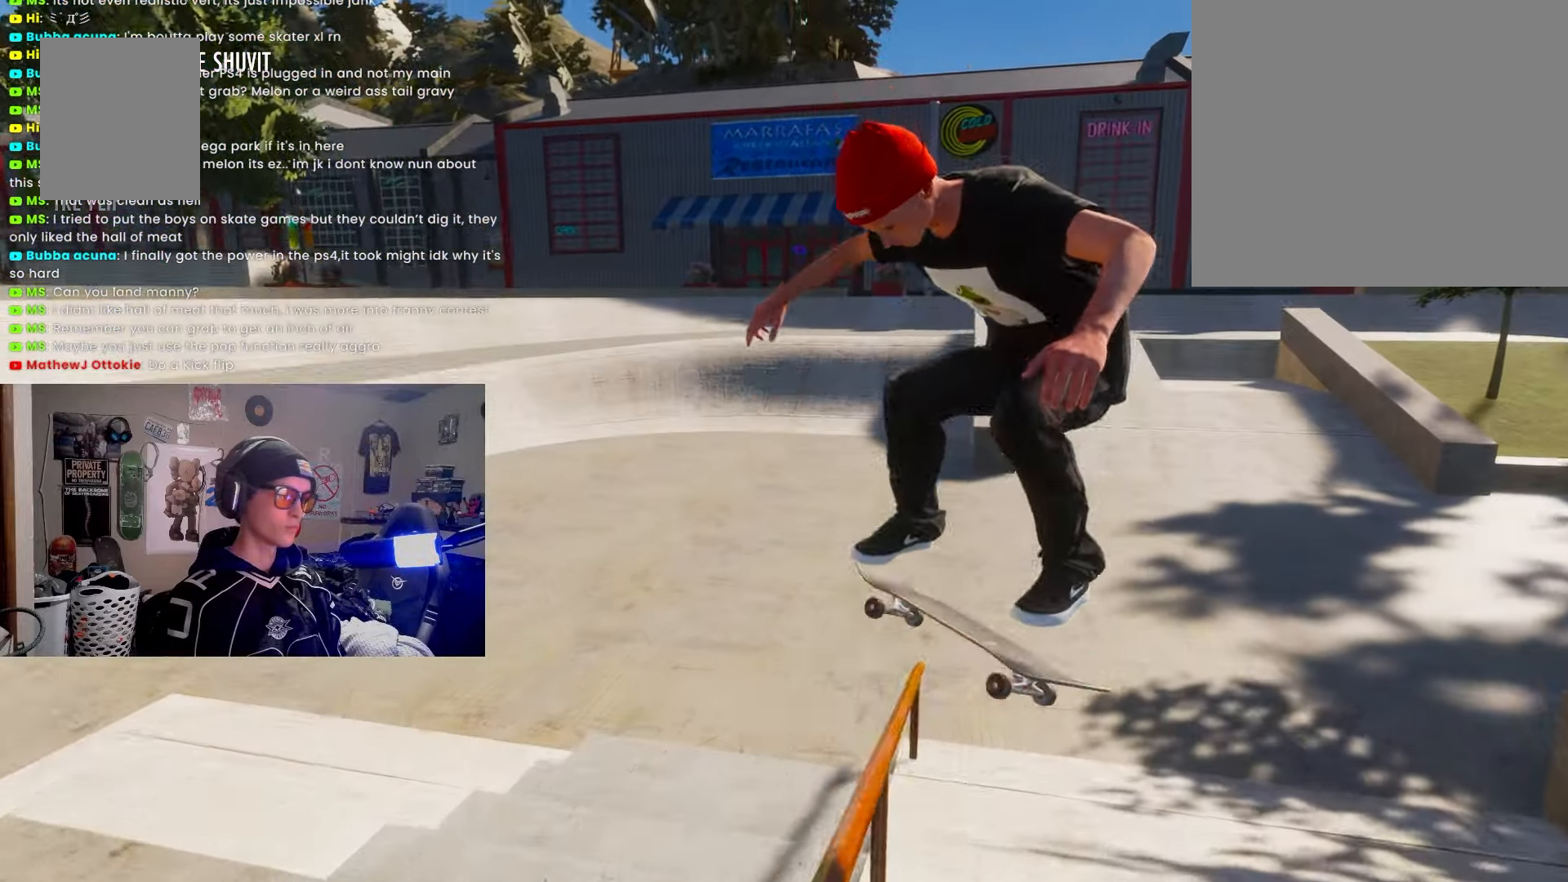
{"buttons": ["L2"], "left_stick": "center", "right_stick": "center", "events": []}
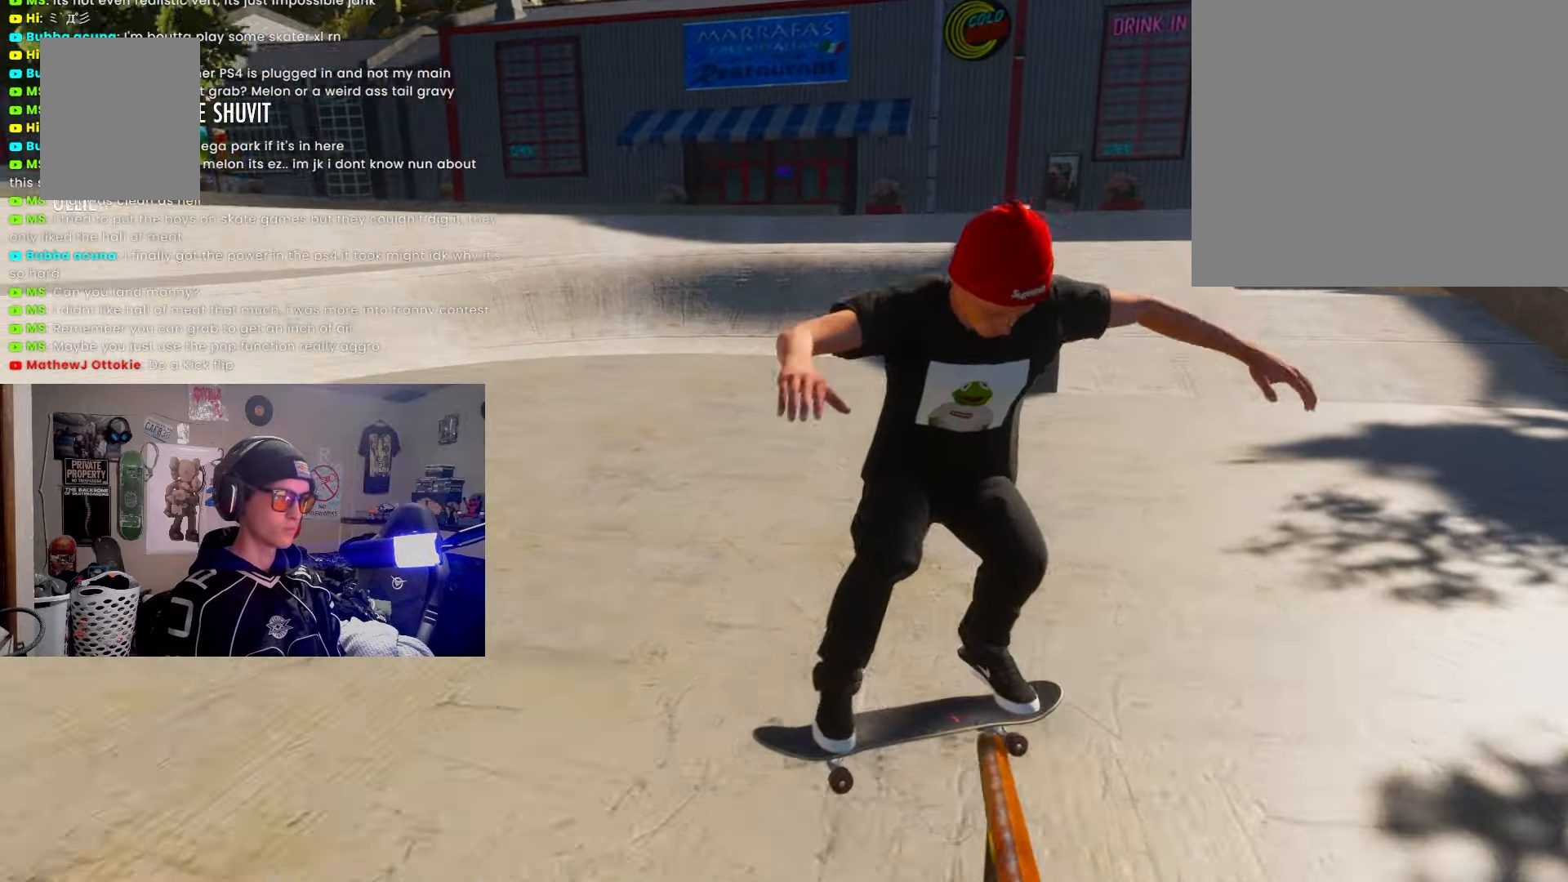
{"buttons": ["L2"], "left_stick": "center", "right_stick": "center", "events": []}